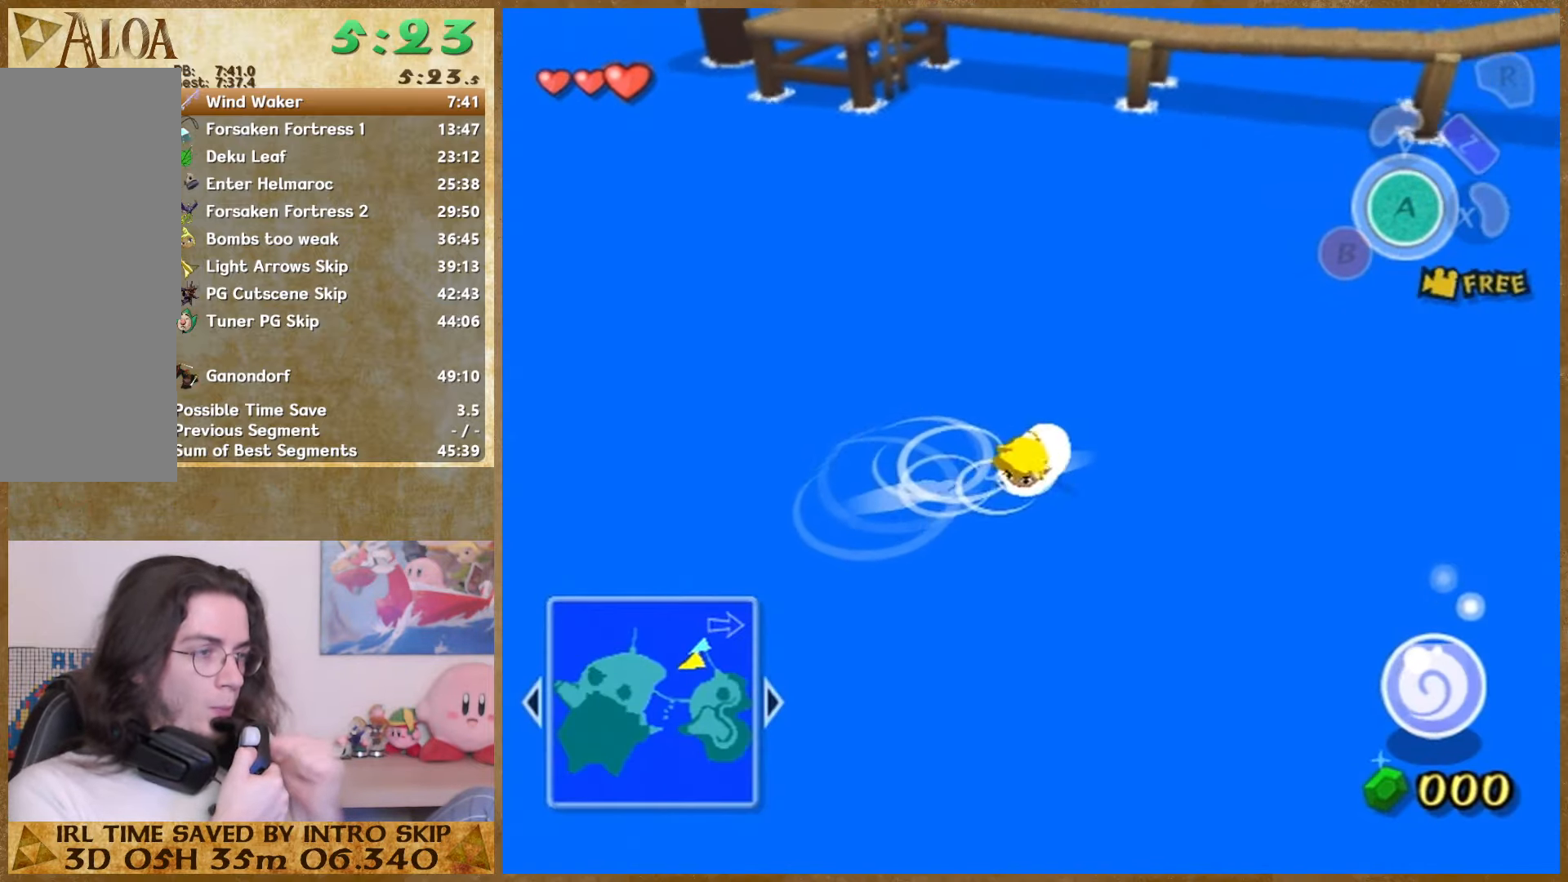
Gameplay with a controller (Nintendo layout); each line is a JSON object with the inputs held at the frame after it. "events" lists button and stick changes between this image and that frame as [ms after this image, input, new state], when the widget could be followed in between. Not read: A L3 R3.
{"buttons": [], "left_stick": "up", "right_stick": "center", "events": [[100, "left_stick", "down"], [500, "left_stick", "up"]]}
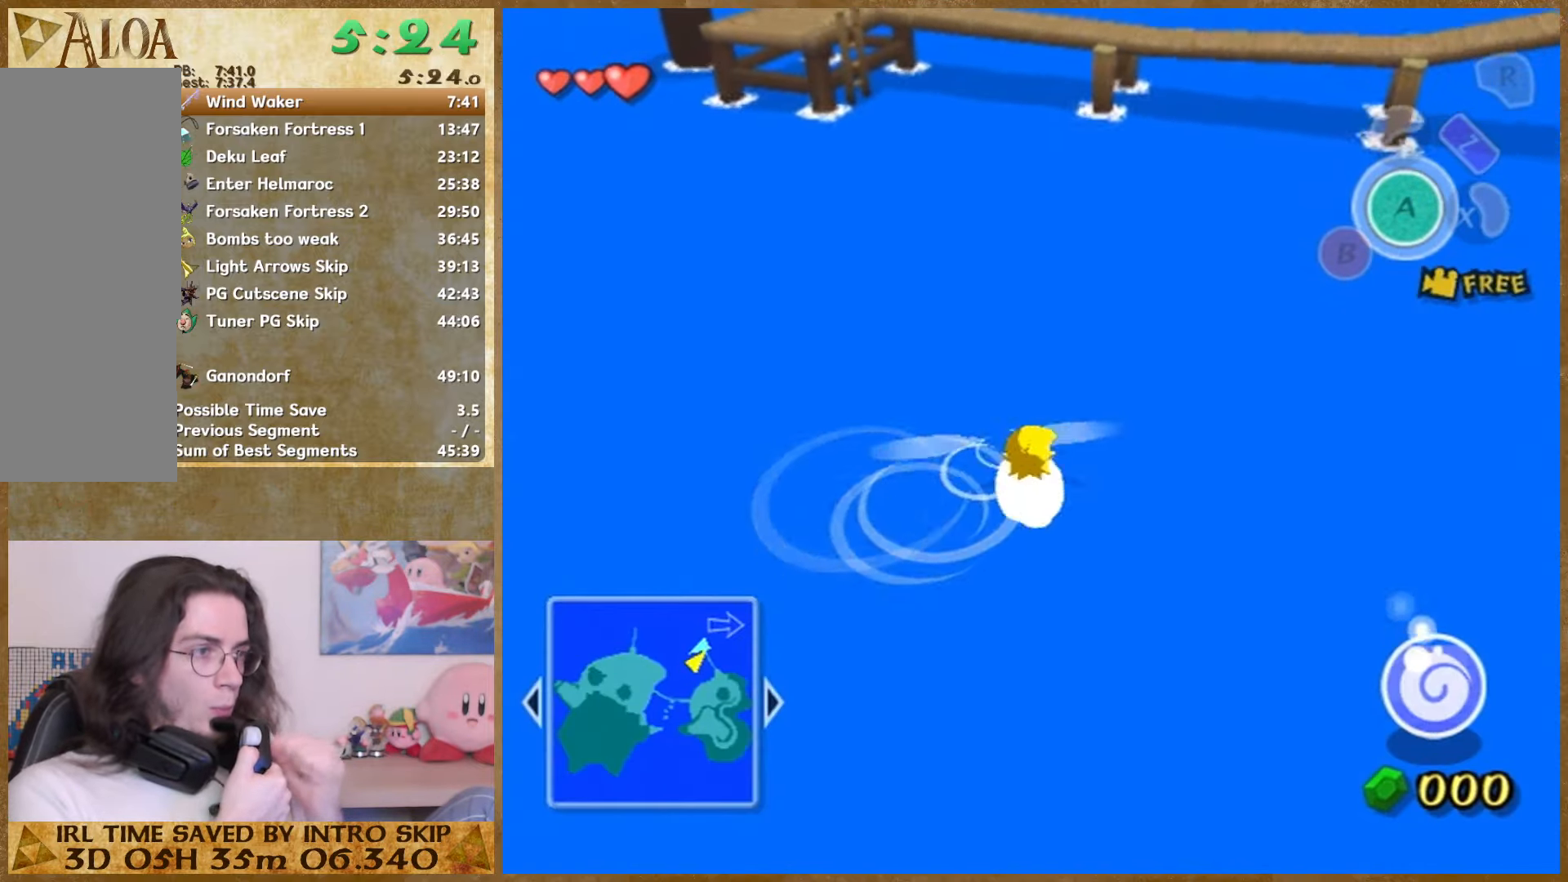
{"buttons": [], "left_stick": "down", "right_stick": "center", "events": [[67, "left_stick", "down"], [267, "left_stick", "up"], [333, "left_stick", "down"]]}
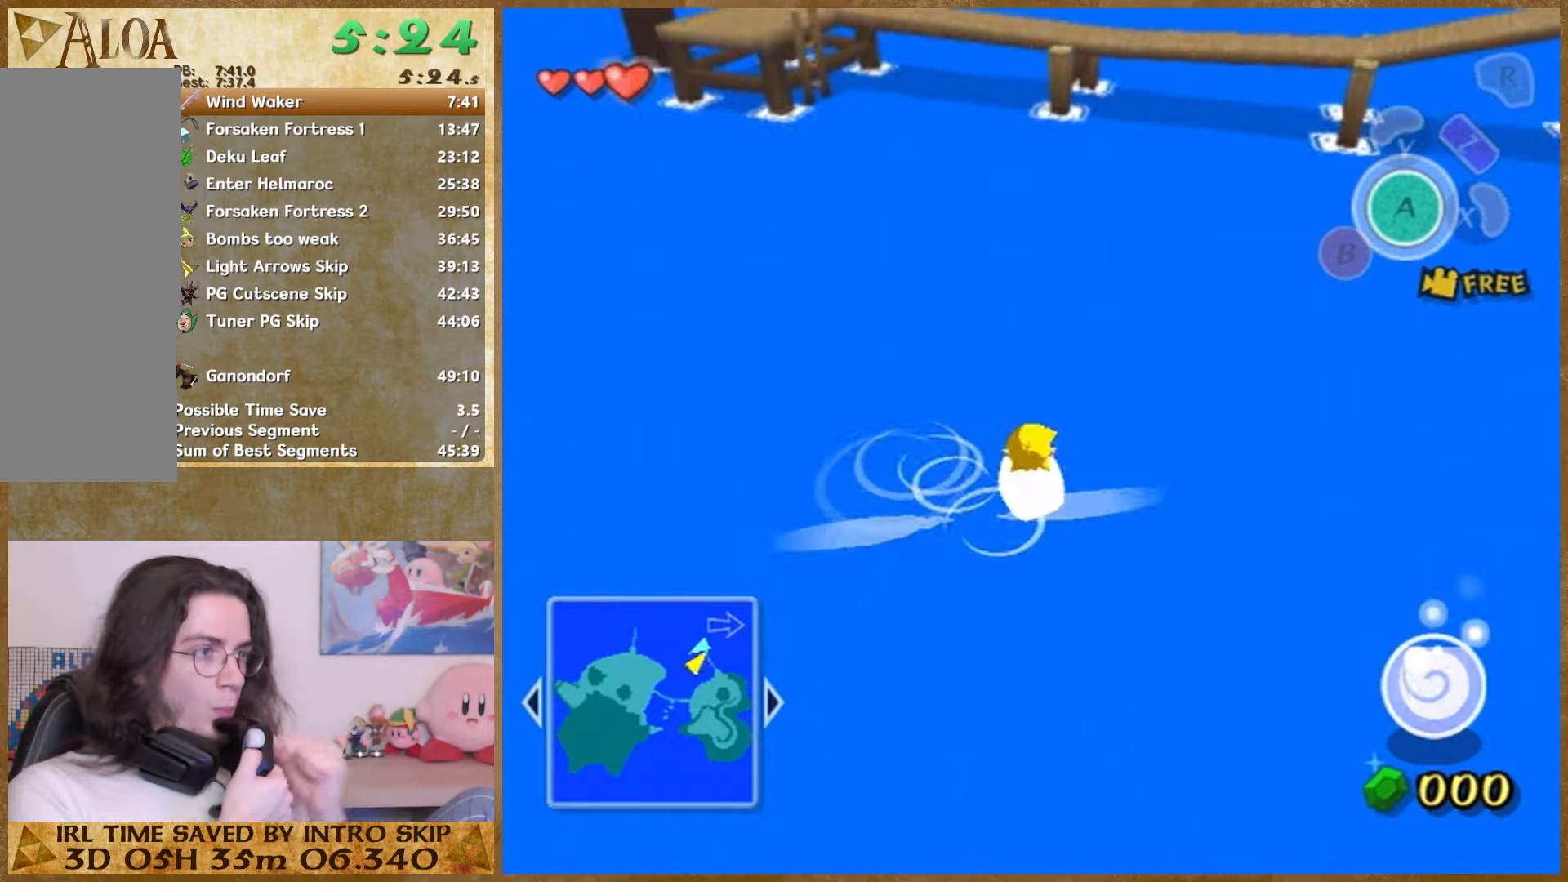
{"buttons": [], "left_stick": "down", "right_stick": "center", "events": []}
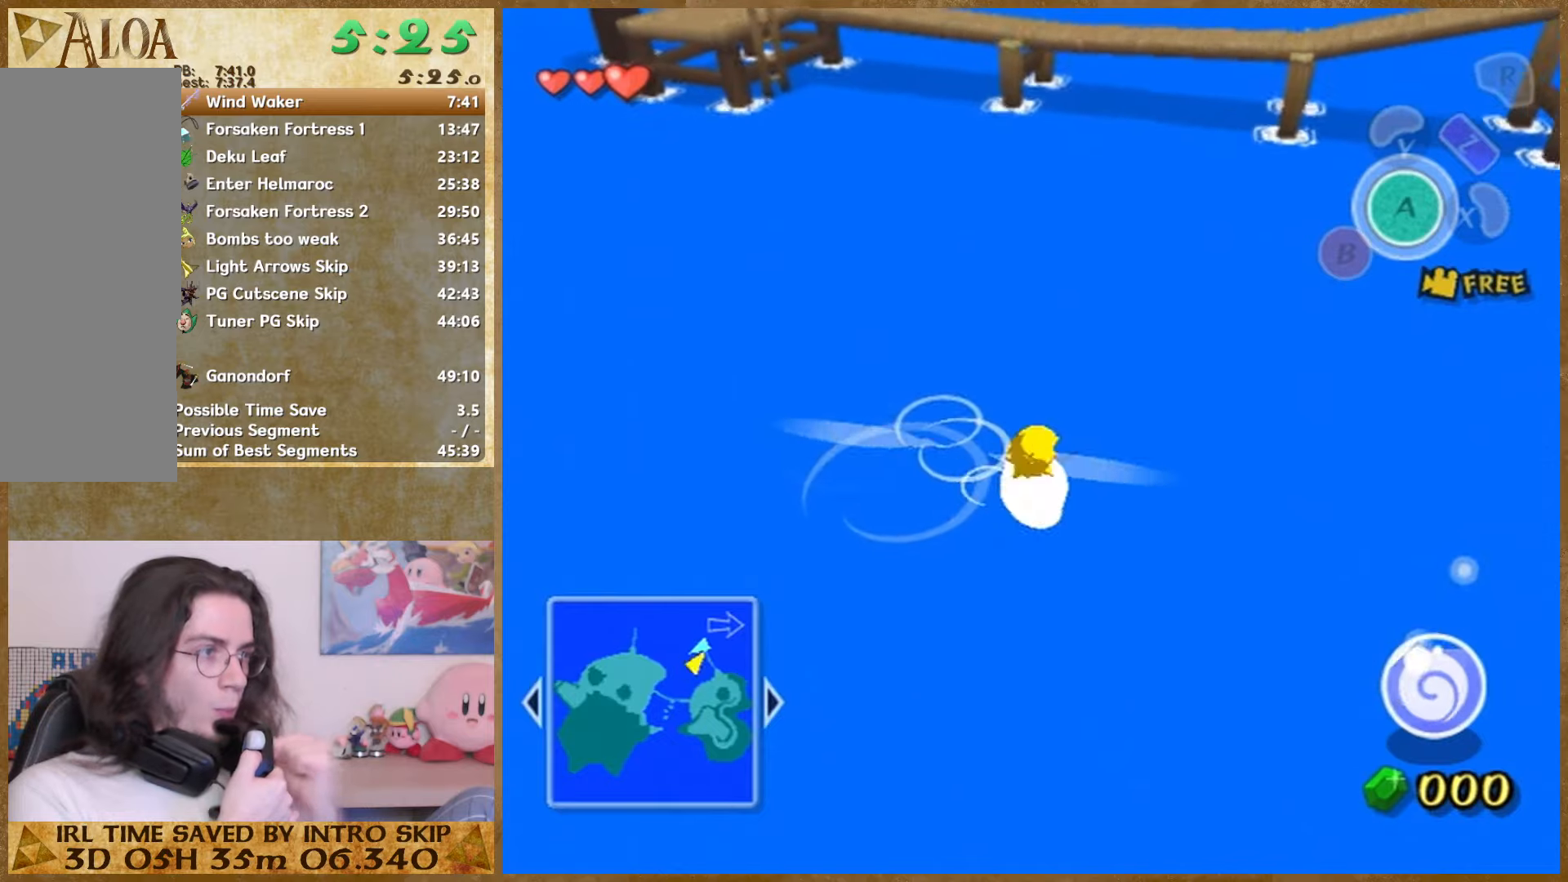
{"buttons": [], "left_stick": "down", "right_stick": "right", "events": [[66, "left_stick", "center"], [200, "left_stick", "down"], [200, "right_stick", "right"], [400, "left_stick", "up"], [500, "left_stick", "down"]]}
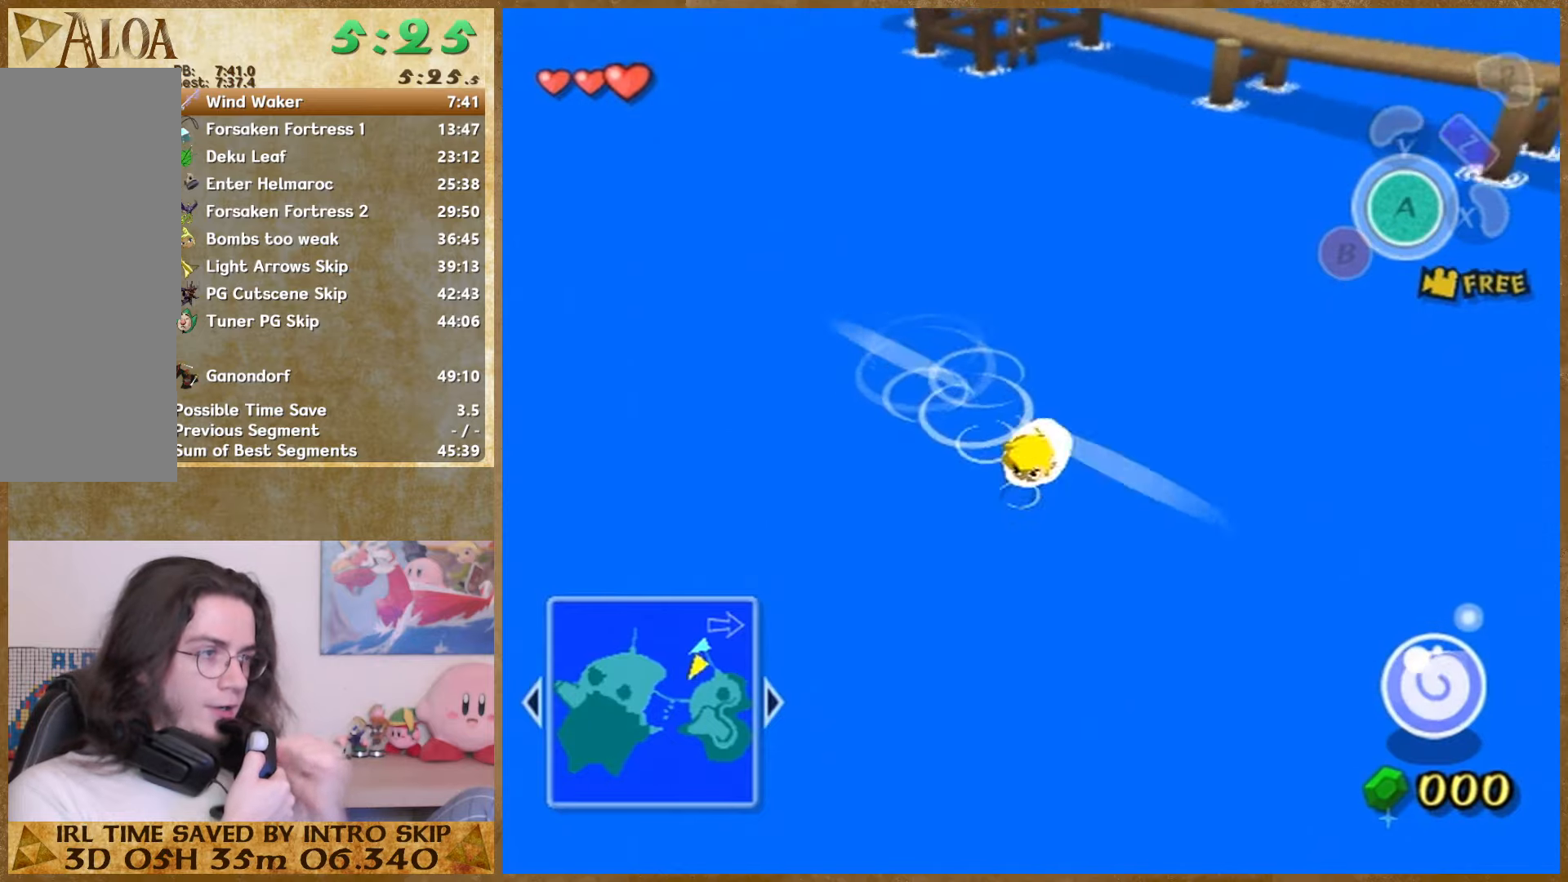
{"buttons": [], "left_stick": "down", "right_stick": "center", "events": [[66, "right_stick", "center"]]}
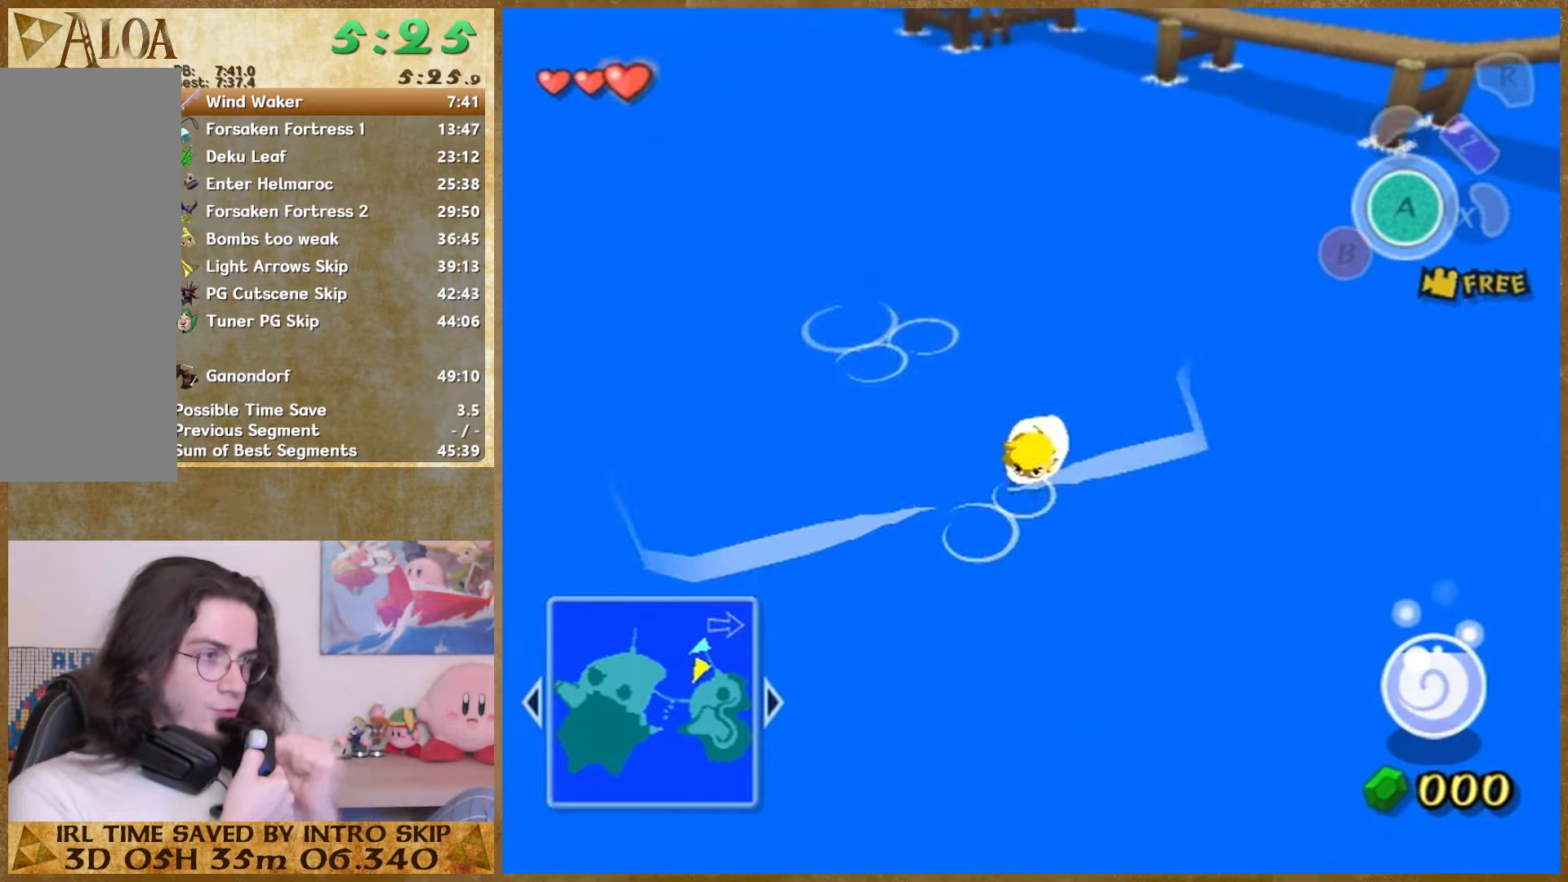
{"buttons": [], "left_stick": "center", "right_stick": "center", "events": [[66, "left_stick", "up"], [200, "left_stick", "center"], [300, "left_stick", "up"], [366, "left_stick", "down"], [500, "left_stick", "center"]]}
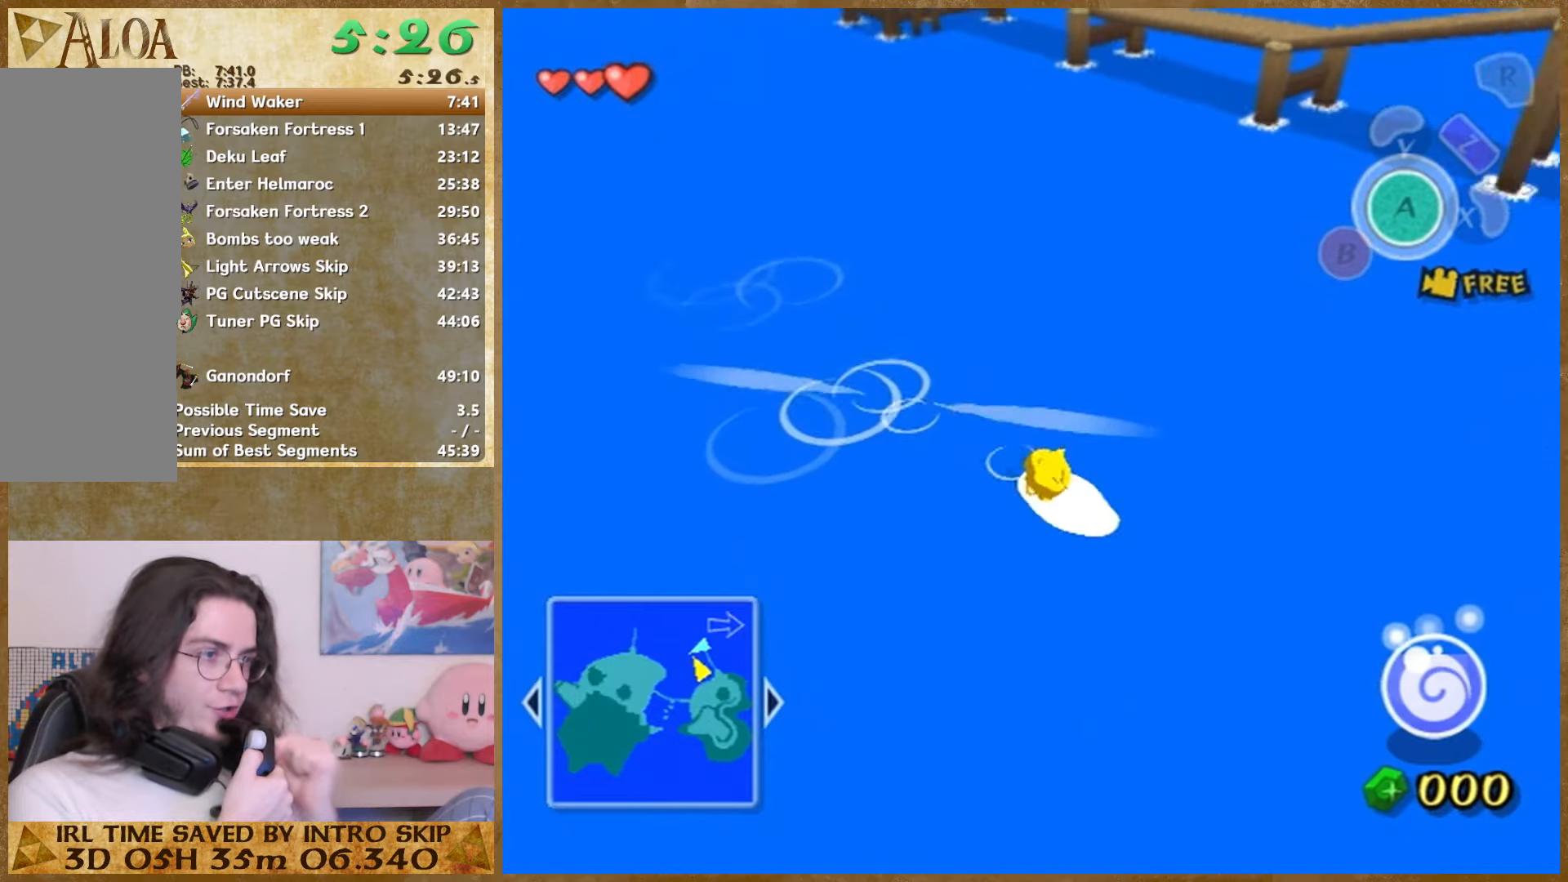
{"buttons": [], "left_stick": "center", "right_stick": "center", "events": [[33, "left_stick", "down"], [66, "left_stick", "up"], [133, "left_stick", "down"], [500, "left_stick", "center"]]}
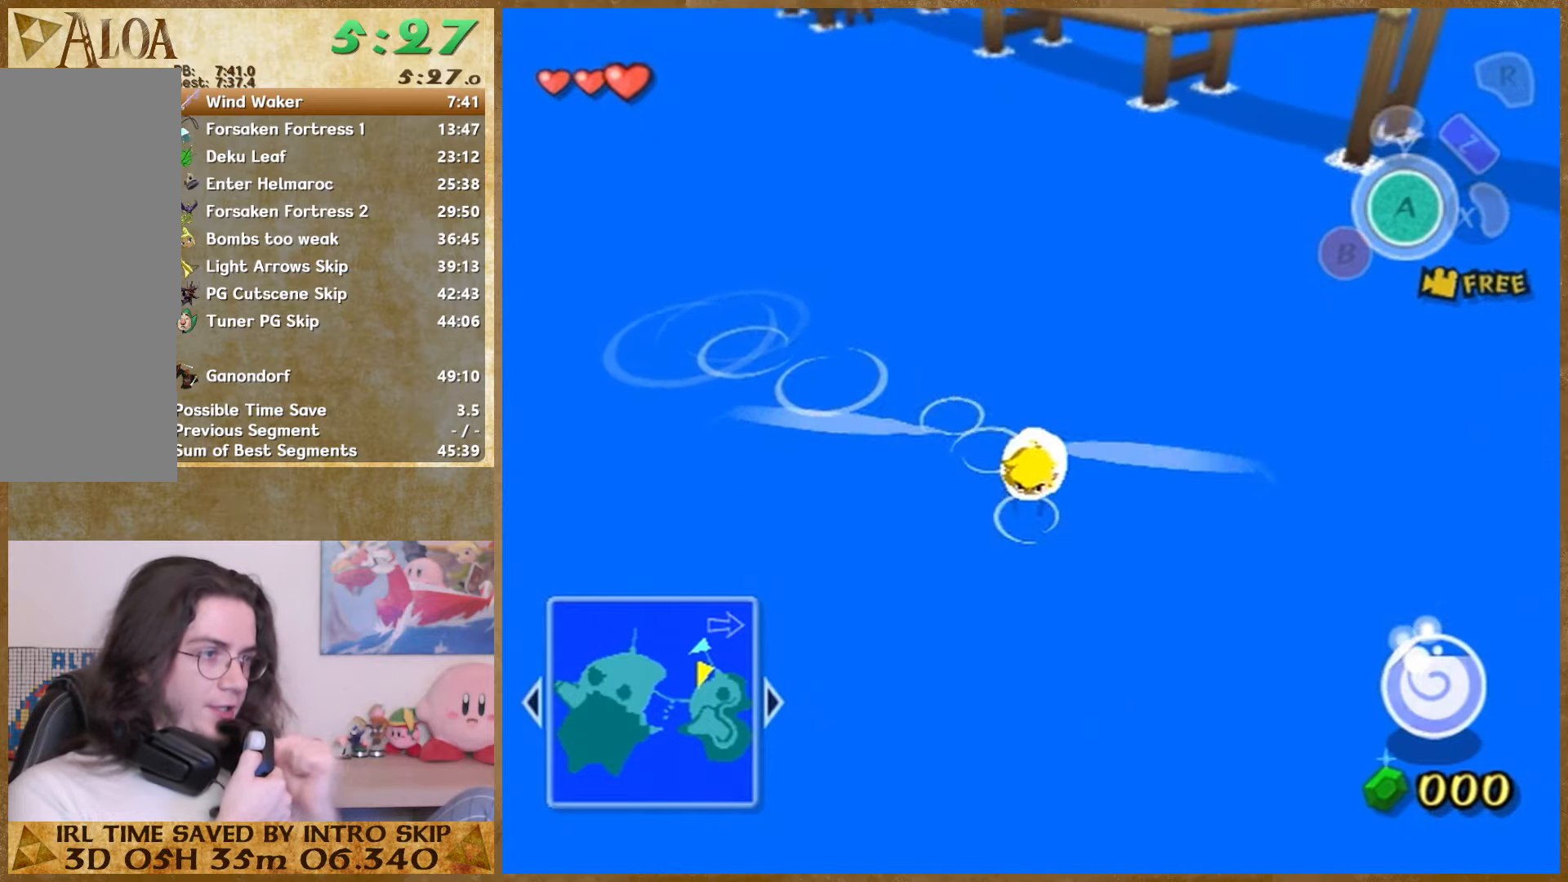
{"buttons": [], "left_stick": "down", "right_stick": "center", "events": [[33, "left_stick", "down"], [200, "left_stick", "up"], [266, "left_stick", "down"], [333, "left_stick", "up"], [433, "left_stick", "down"]]}
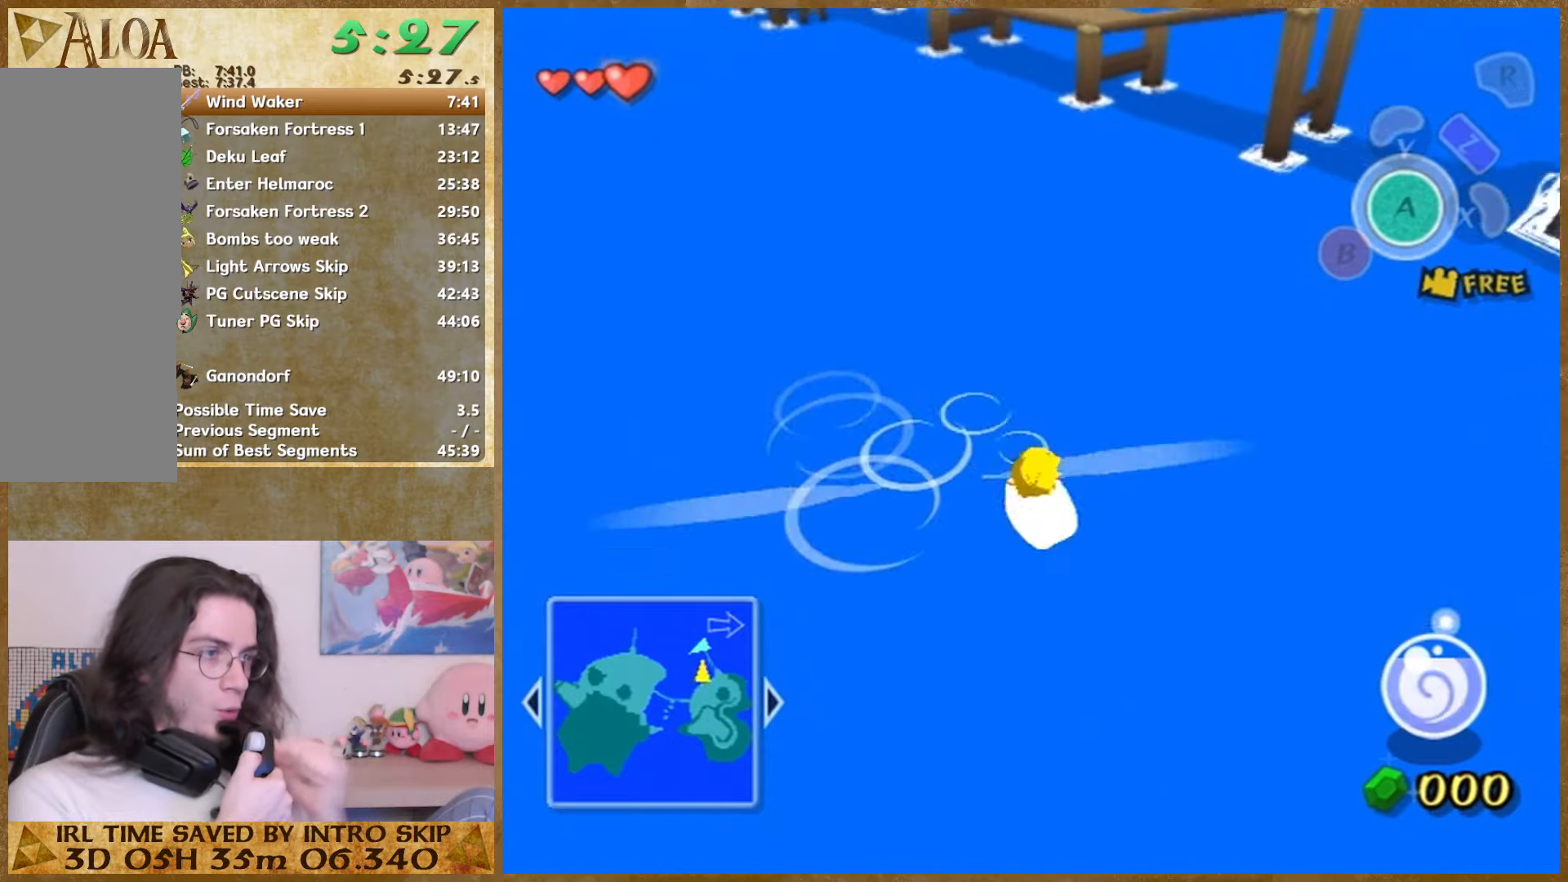
{"buttons": [], "left_stick": "up", "right_stick": "center", "events": [[66, "right_stick", "right"], [100, "left_stick", "up"], [166, "left_stick", "down"], [333, "right_stick", "center"], [466, "left_stick", "up"]]}
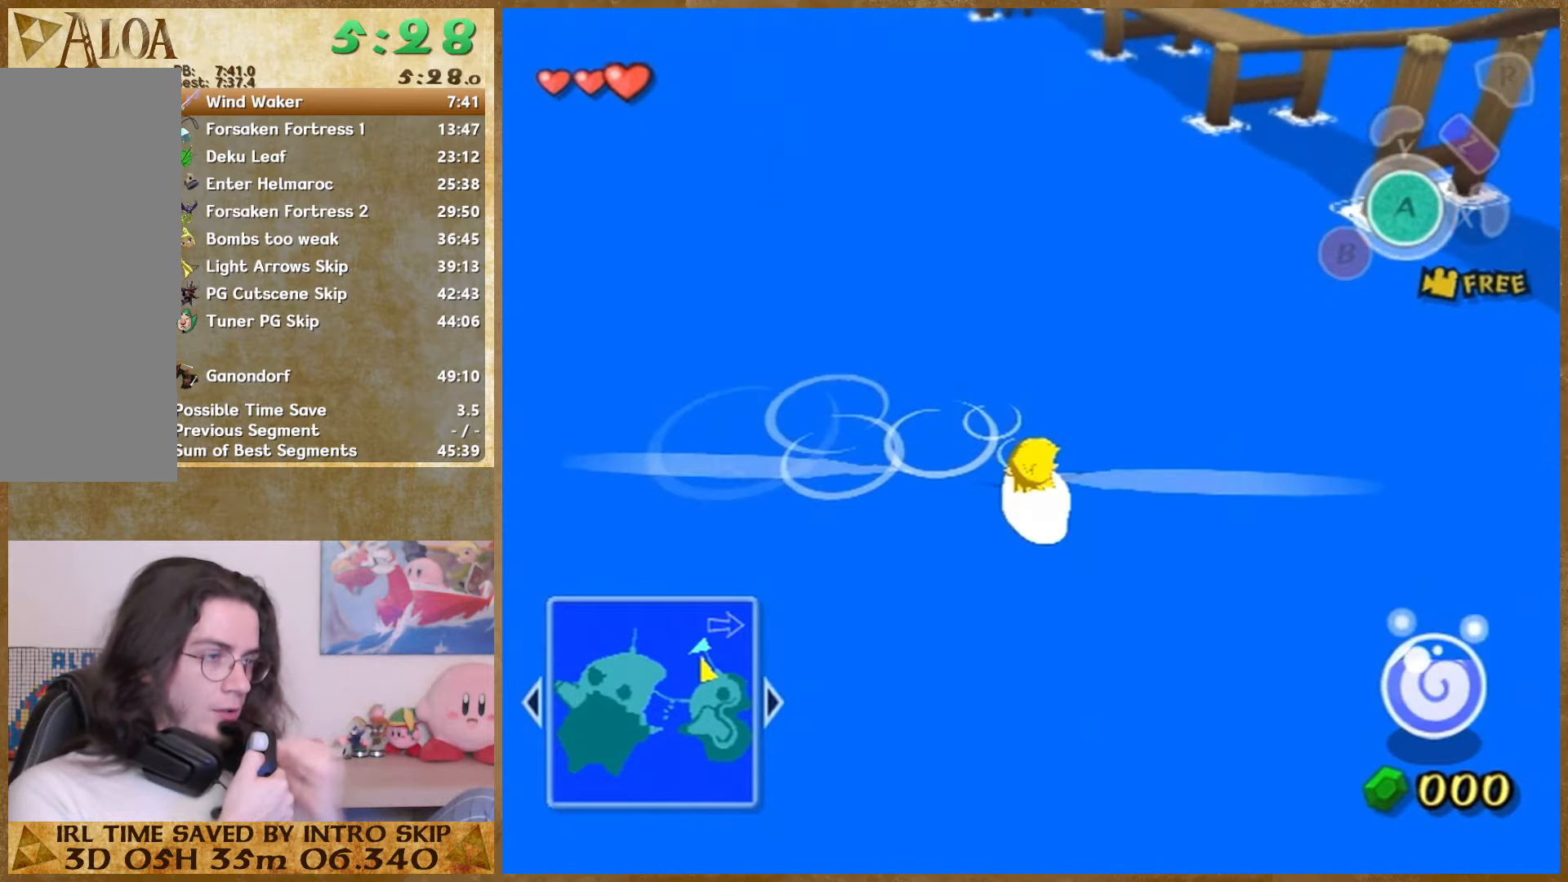
{"buttons": [], "left_stick": "up", "right_stick": "center", "events": [[166, "left_stick", "down"], [233, "left_stick", "up"], [300, "left_stick", "down"], [400, "left_stick", "center"], [500, "left_stick", "up"]]}
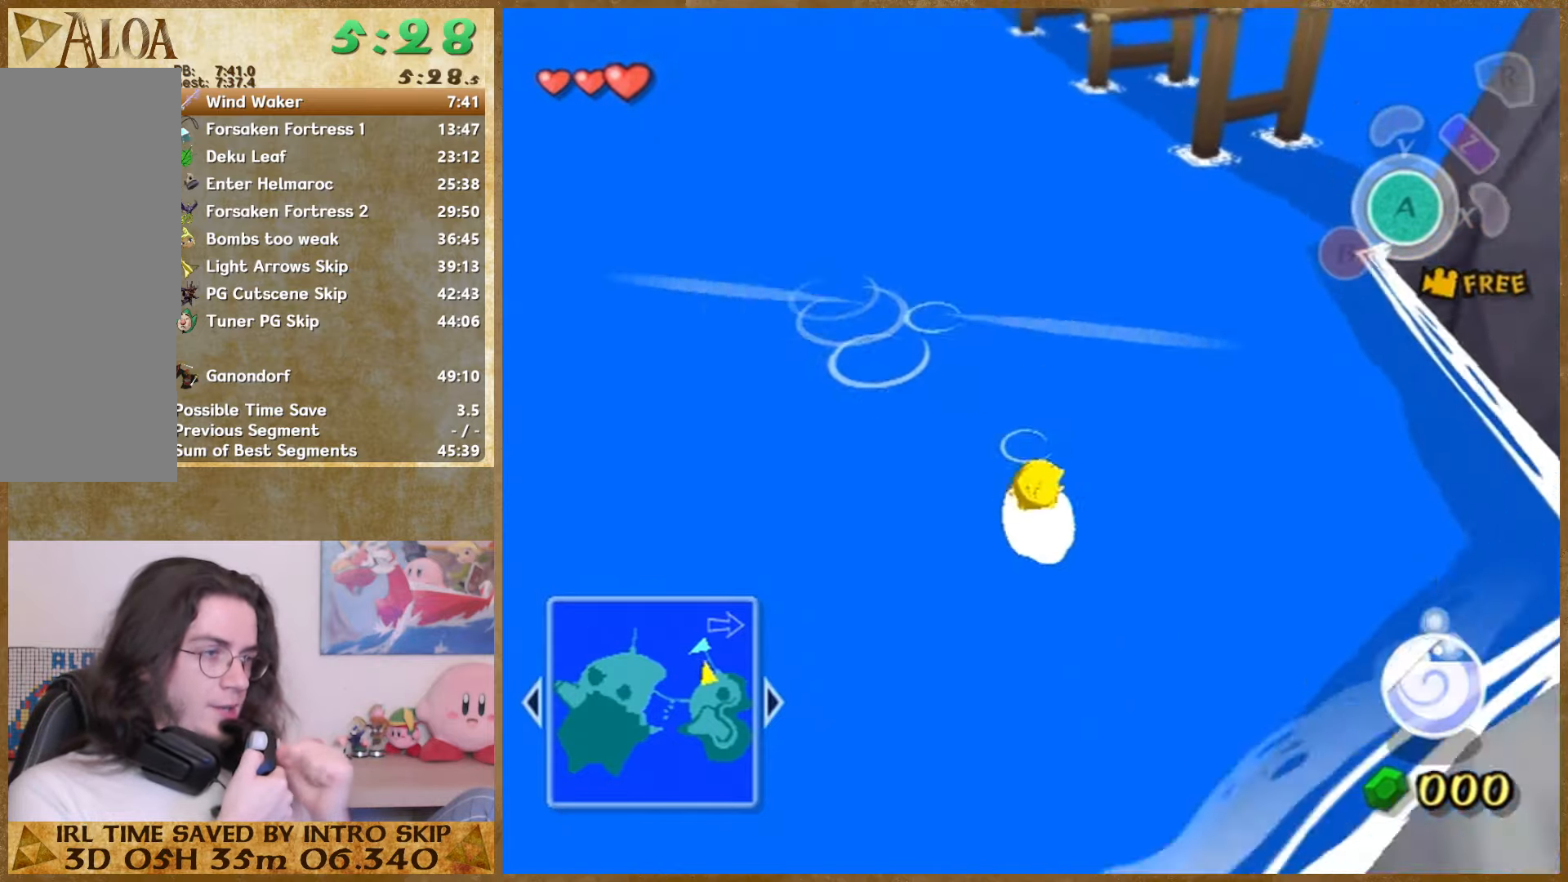
{"buttons": [], "left_stick": "down", "right_stick": "center", "events": [[66, "left_stick", "down"]]}
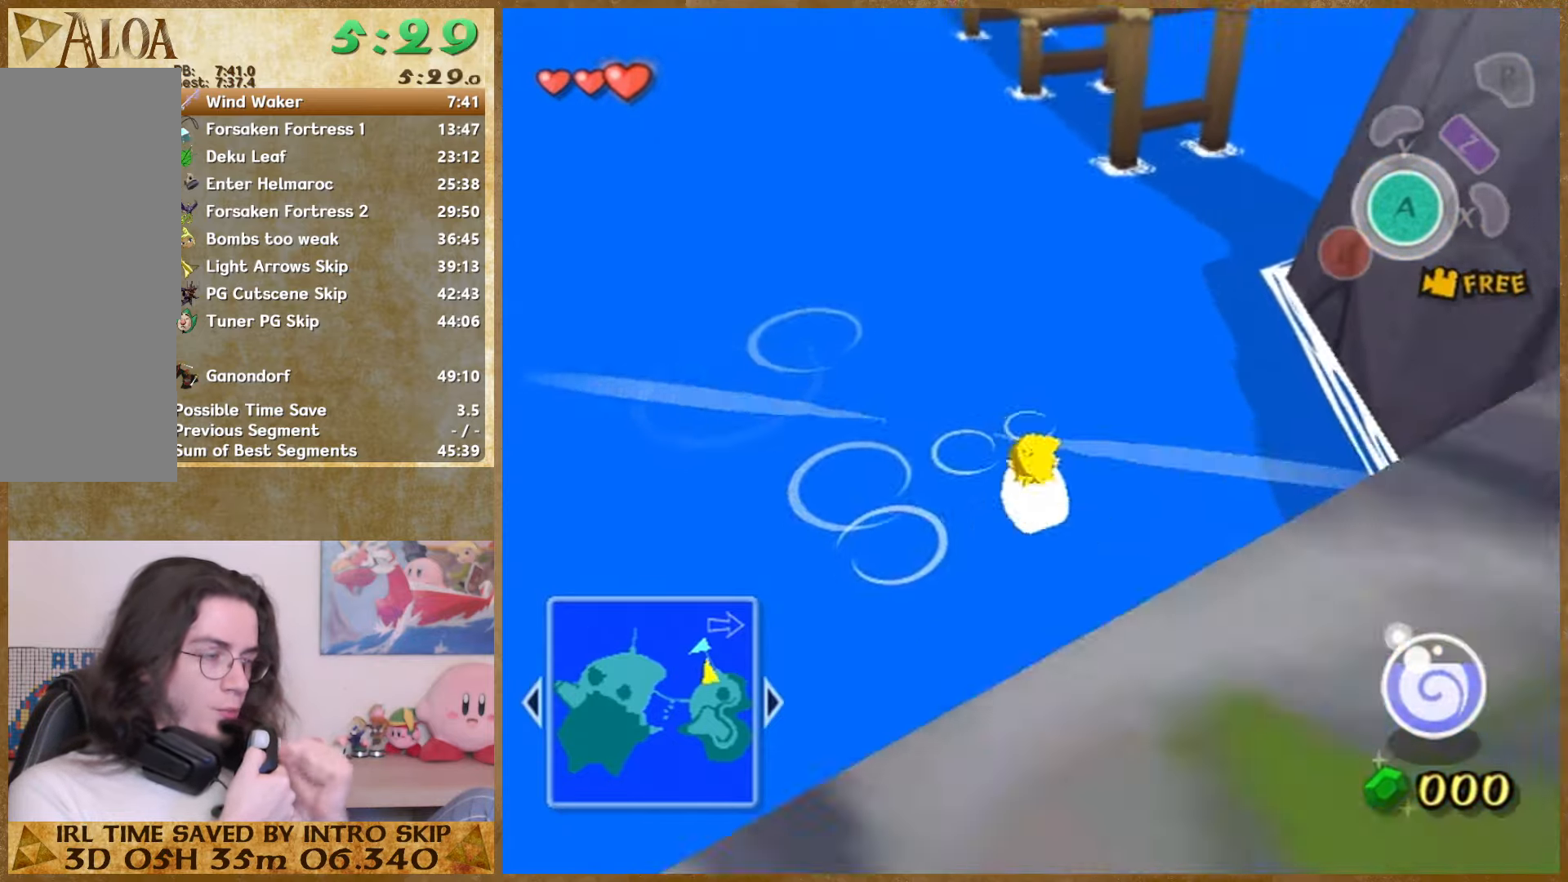
{"buttons": [], "left_stick": "down", "right_stick": "left", "events": [[133, "left_stick", "up"], [500, "left_stick", "down"], [500, "right_stick", "left"]]}
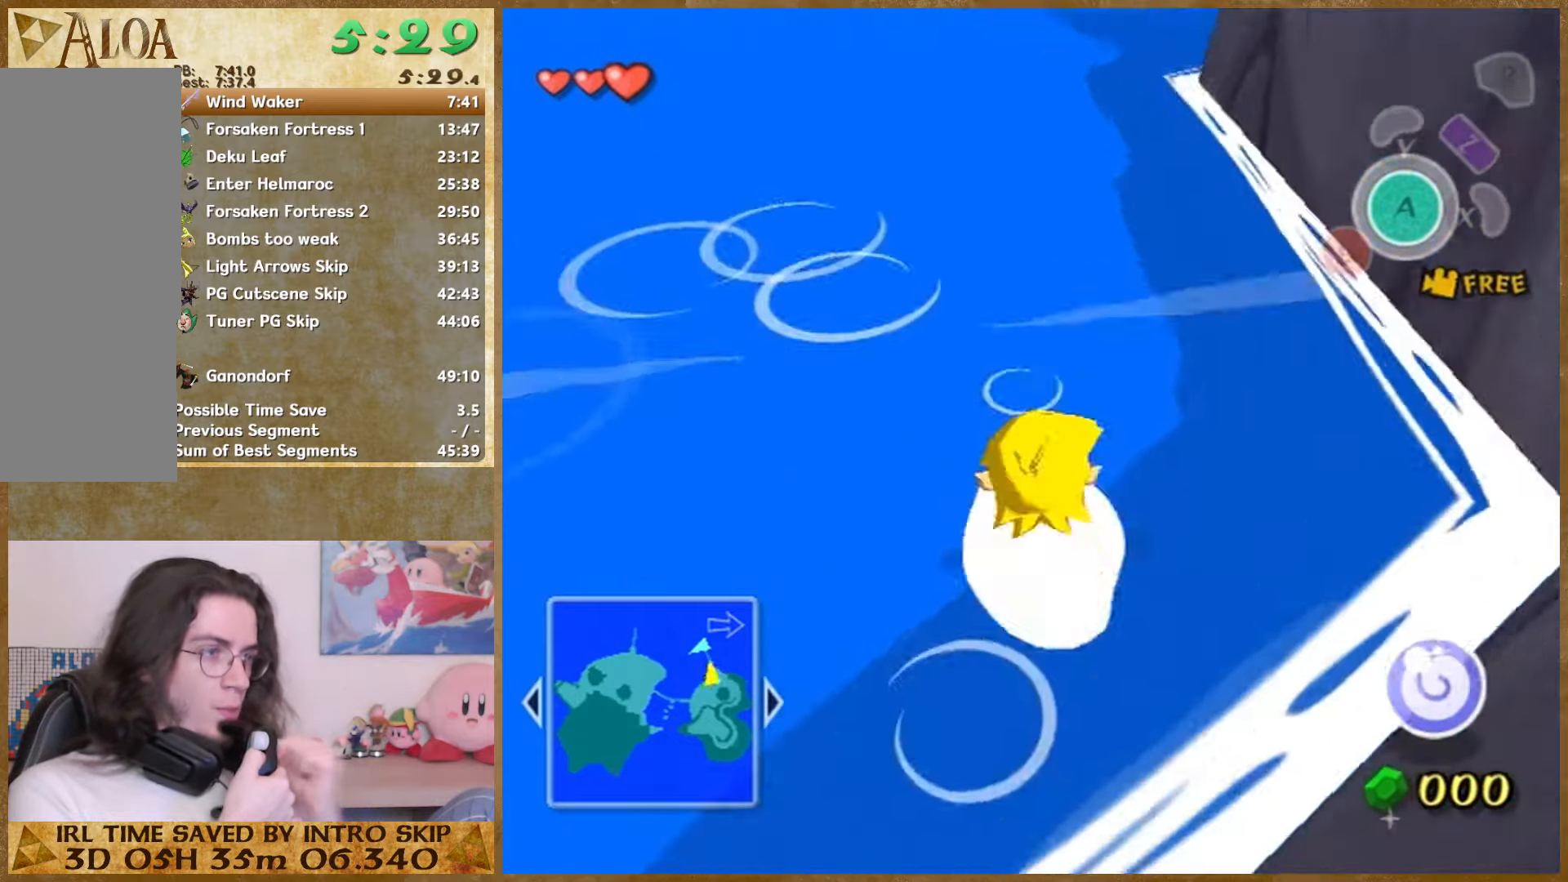
{"buttons": [], "left_stick": "down", "right_stick": "center", "events": [[33, "left_stick", "up"], [133, "right_stick", "center"], [234, "left_stick", "down"], [300, "left_stick", "up"], [367, "left_stick", "down"], [434, "left_stick", "up"], [500, "left_stick", "down"]]}
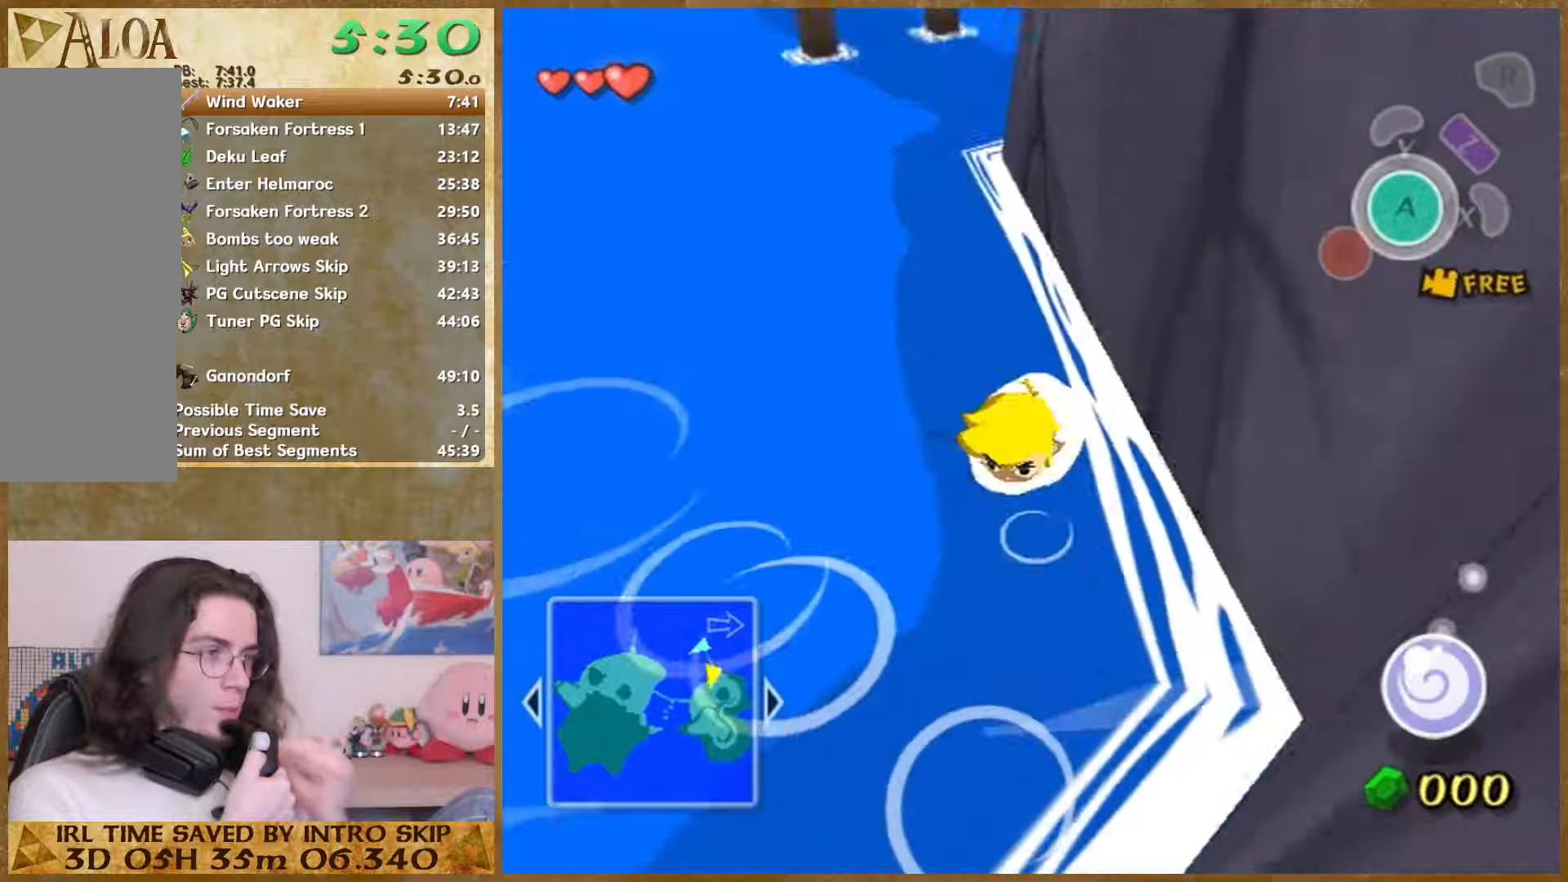
{"buttons": [], "left_stick": "down", "right_stick": "center", "events": [[167, "left_stick", "up"], [367, "left_stick", "down"]]}
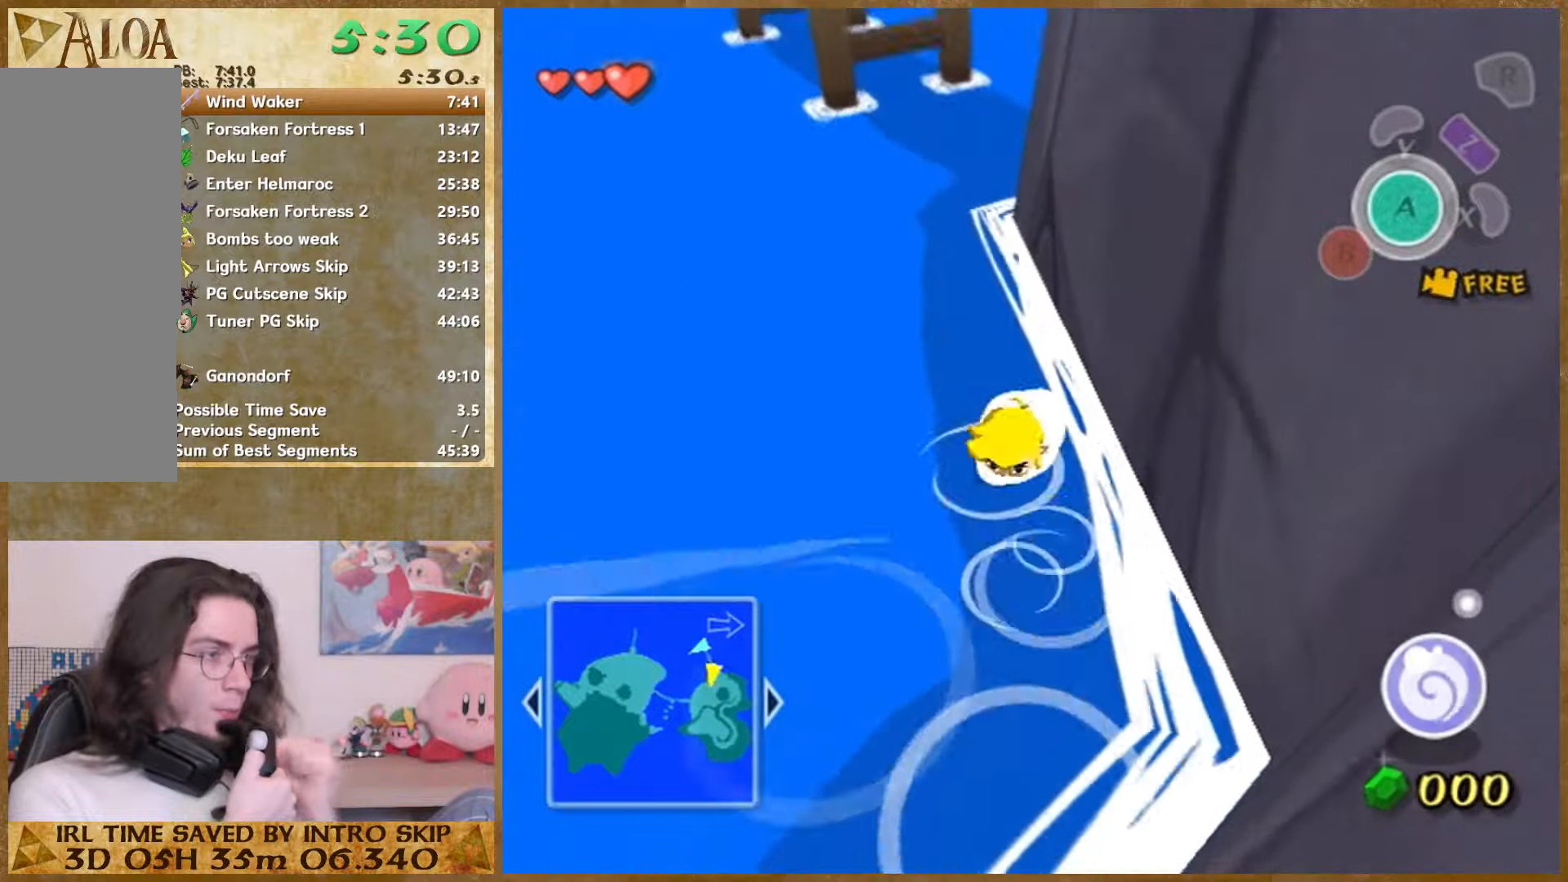
{"buttons": [], "left_stick": "down", "right_stick": "center", "events": [[34, "left_stick", "up"], [267, "left_stick", "down"], [434, "left_stick", "up"], [500, "left_stick", "down"]]}
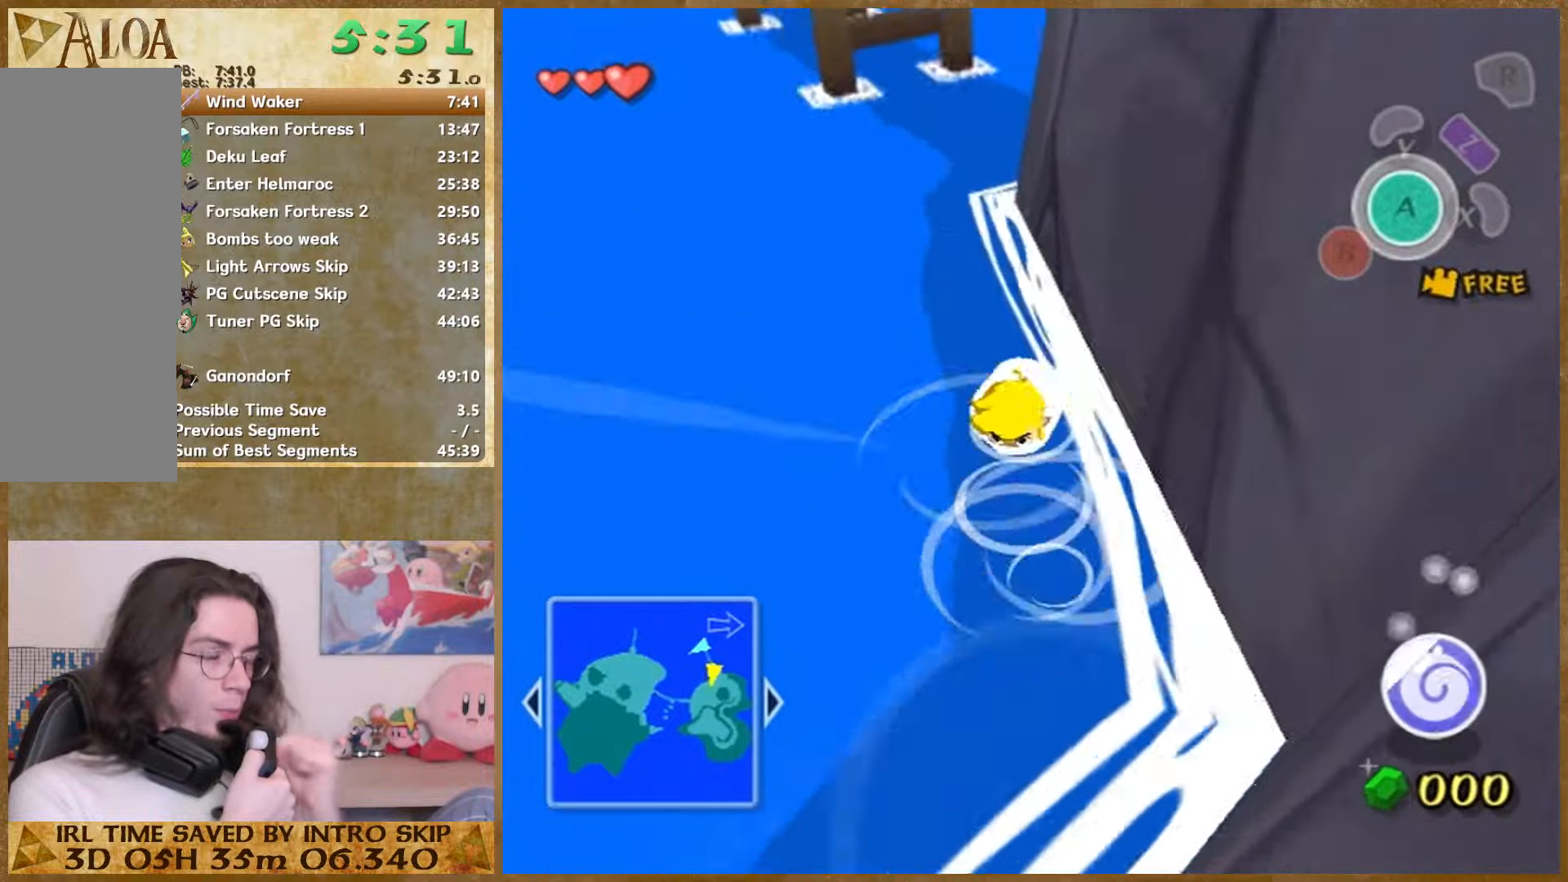
{"buttons": [], "left_stick": "center", "right_stick": "center", "events": [[500, "left_stick", "center"]]}
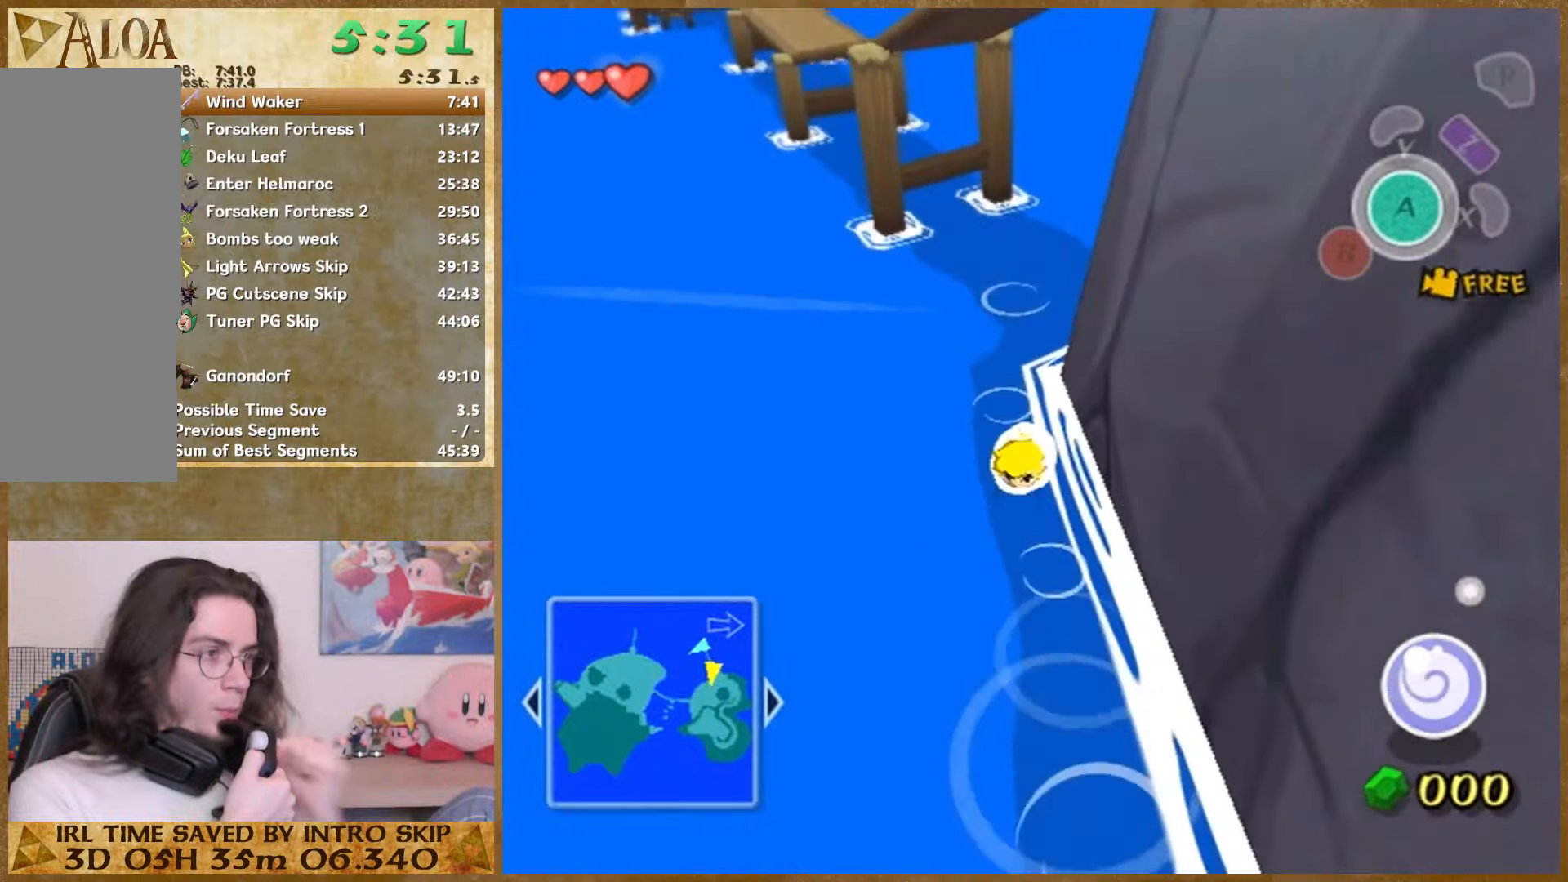
{"buttons": [], "left_stick": "center", "right_stick": "center", "events": [[34, "left_stick", "down"], [367, "left_stick", "center"], [434, "left_stick", "up"], [500, "left_stick", "center"]]}
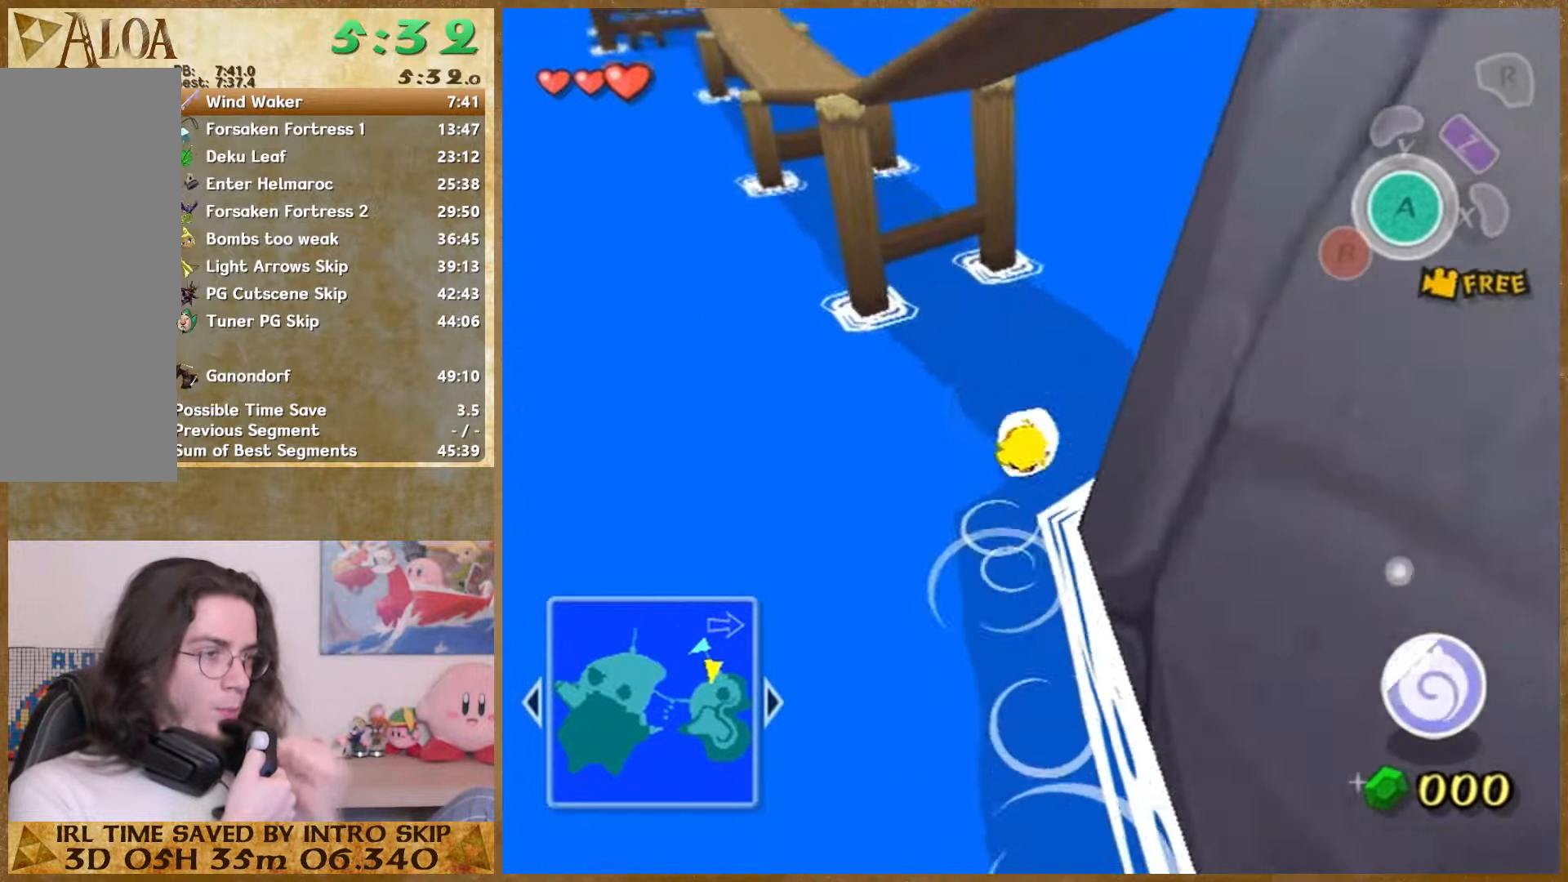
{"buttons": [], "left_stick": "up", "right_stick": "center", "events": [[34, "left_stick", "down"], [200, "left_stick", "up"], [267, "left_stick", "down"], [367, "left_stick", "center"], [434, "left_stick", "down"], [500, "left_stick", "up"]]}
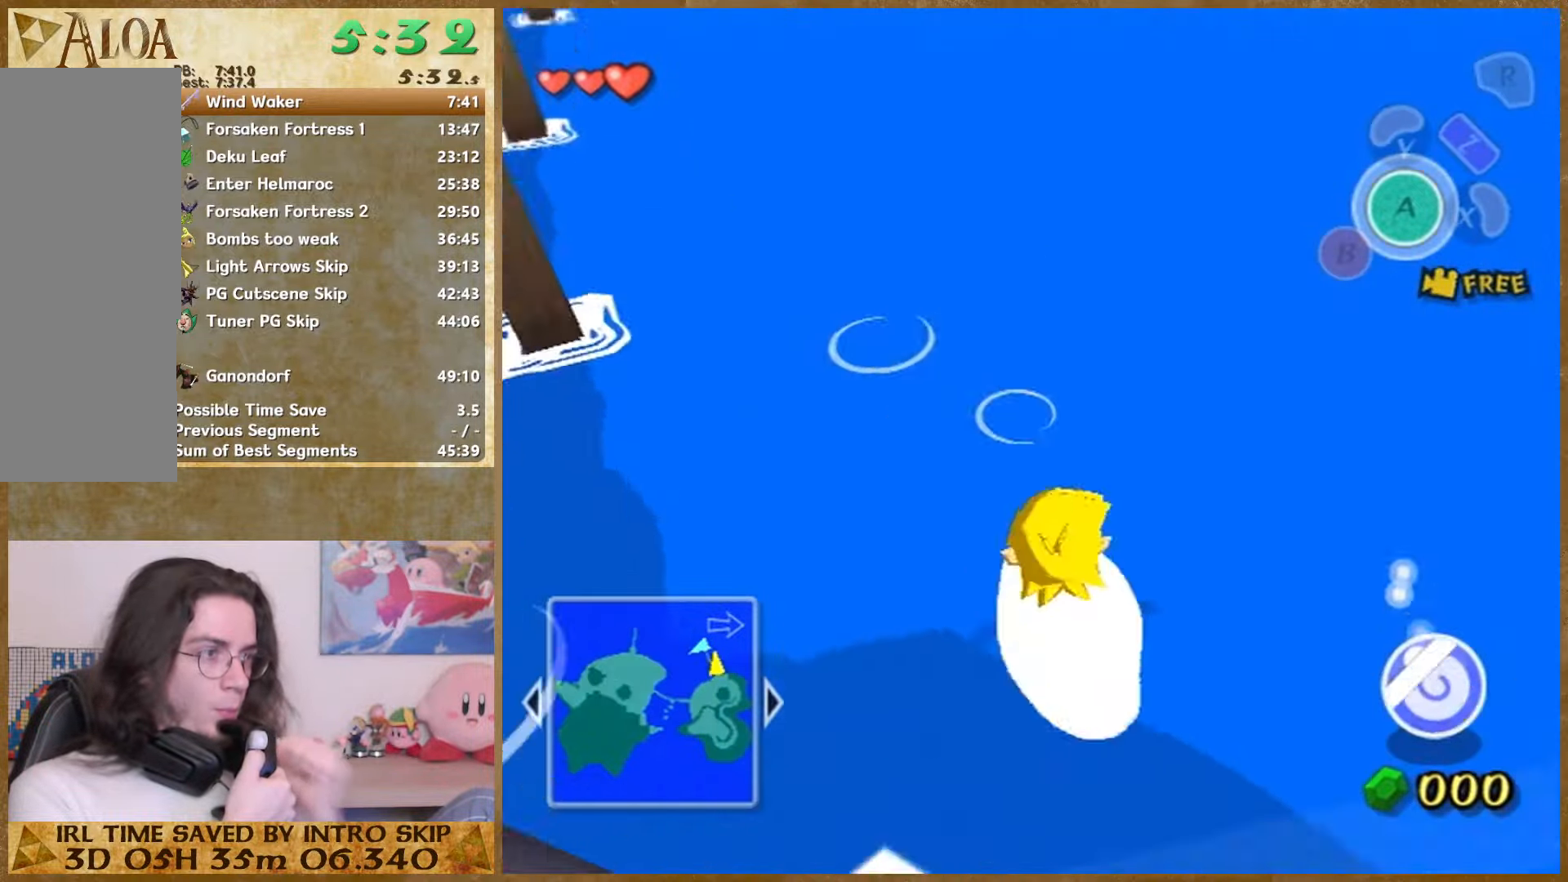
{"buttons": [], "left_stick": "down", "right_stick": "center", "events": [[34, "left_stick", "down"], [234, "left_stick", "up"], [300, "left_stick", "down"], [367, "left_stick", "up"], [467, "left_stick", "down"]]}
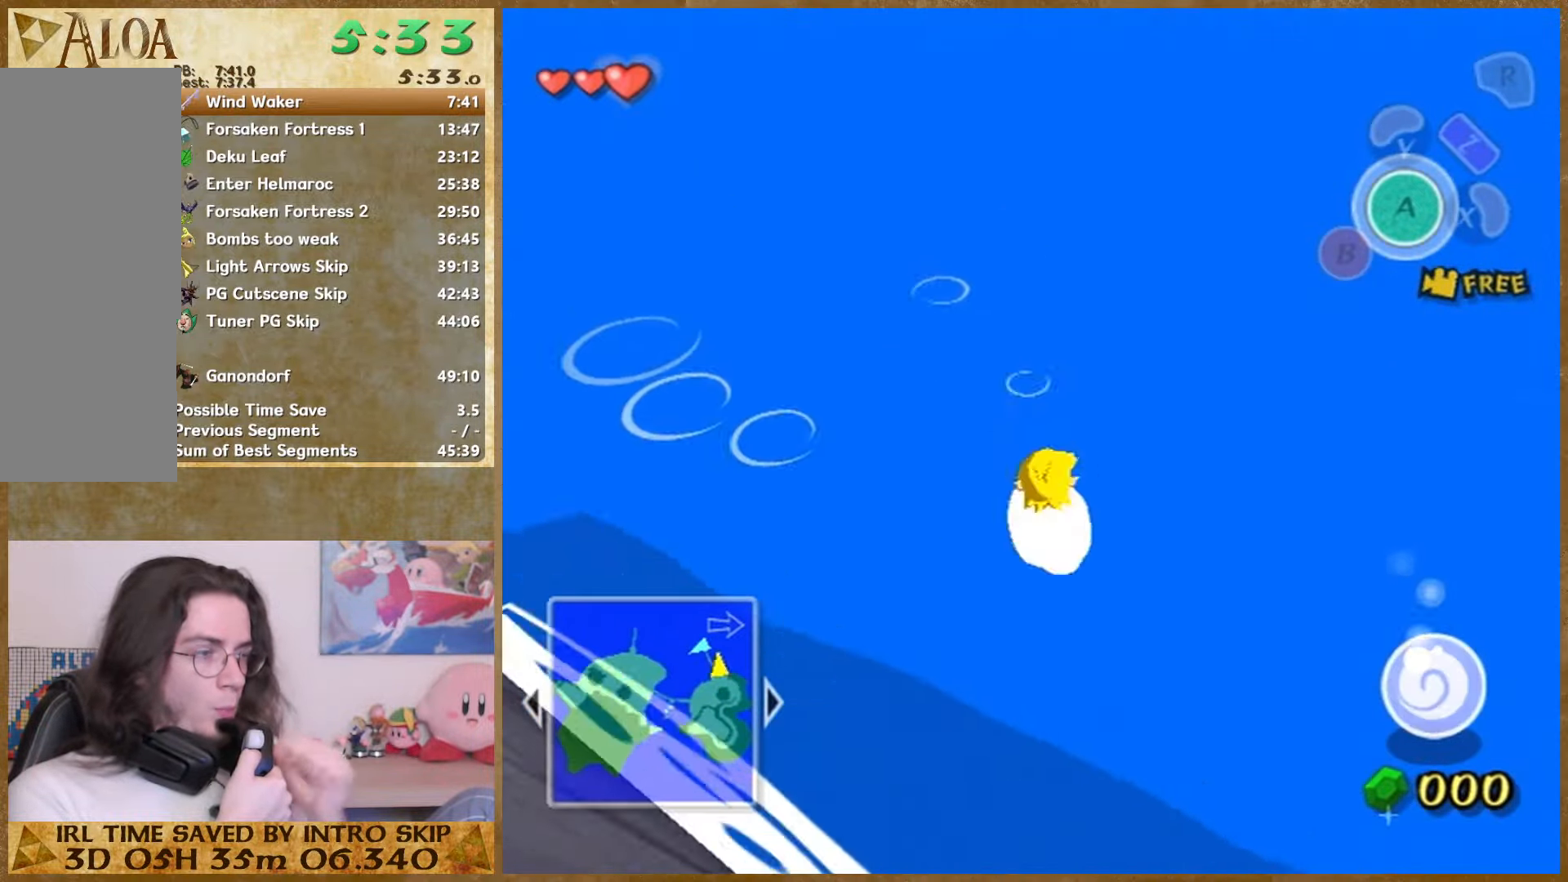
{"buttons": [], "left_stick": "down", "right_stick": "left", "events": [[34, "left_stick", "center"], [100, "left_stick", "down"], [467, "right_stick", "left"]]}
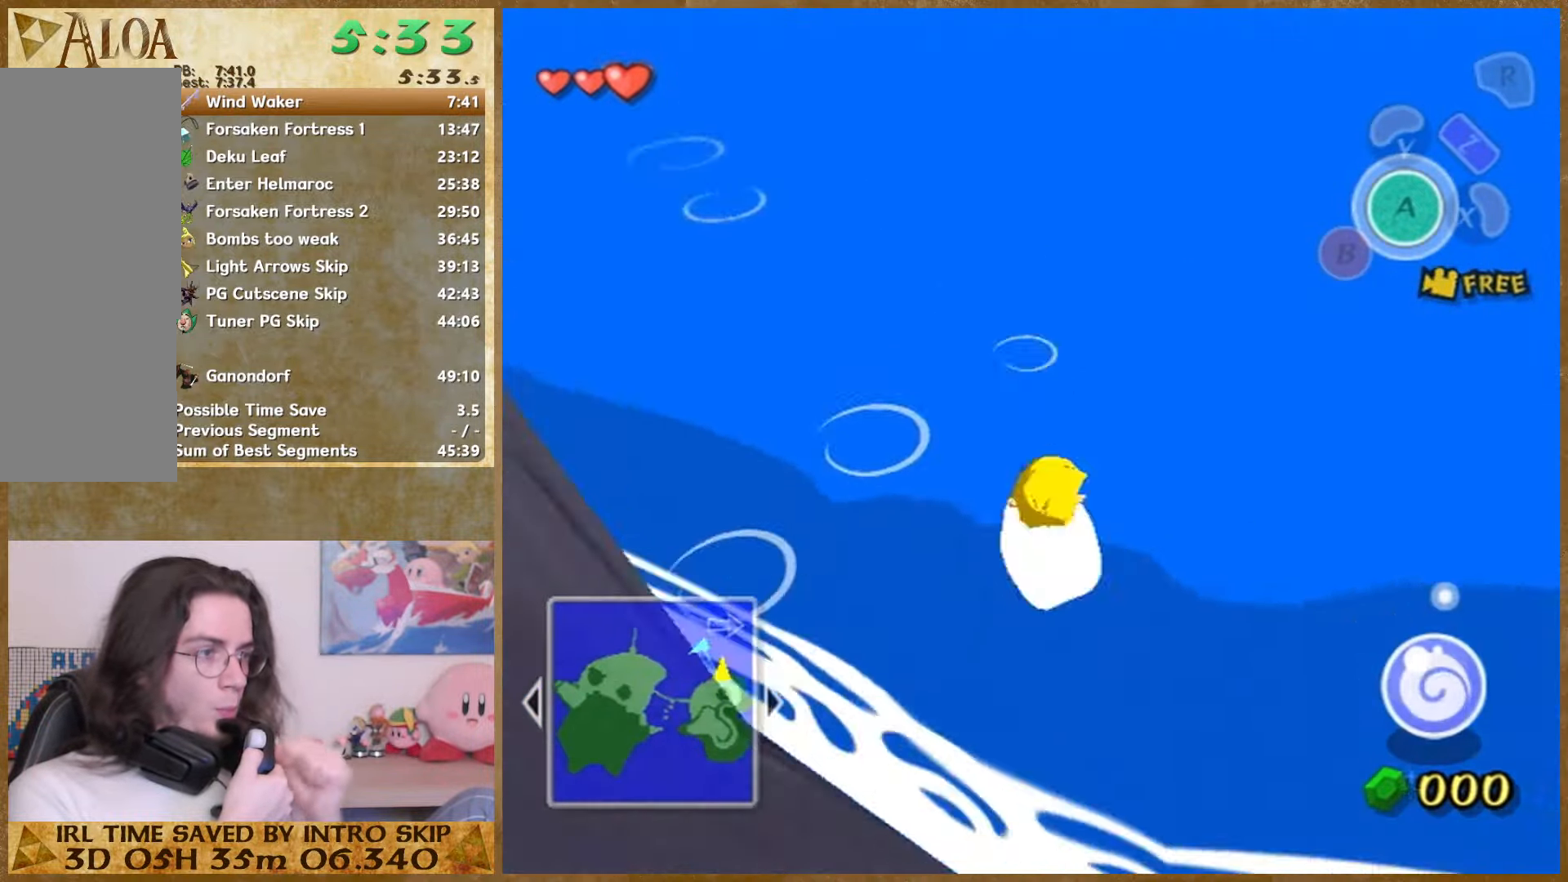
{"buttons": [], "left_stick": "down", "right_stick": "left", "events": [[134, "left_stick", "up"], [200, "left_stick", "down"], [267, "left_stick", "up"], [367, "left_stick", "down"]]}
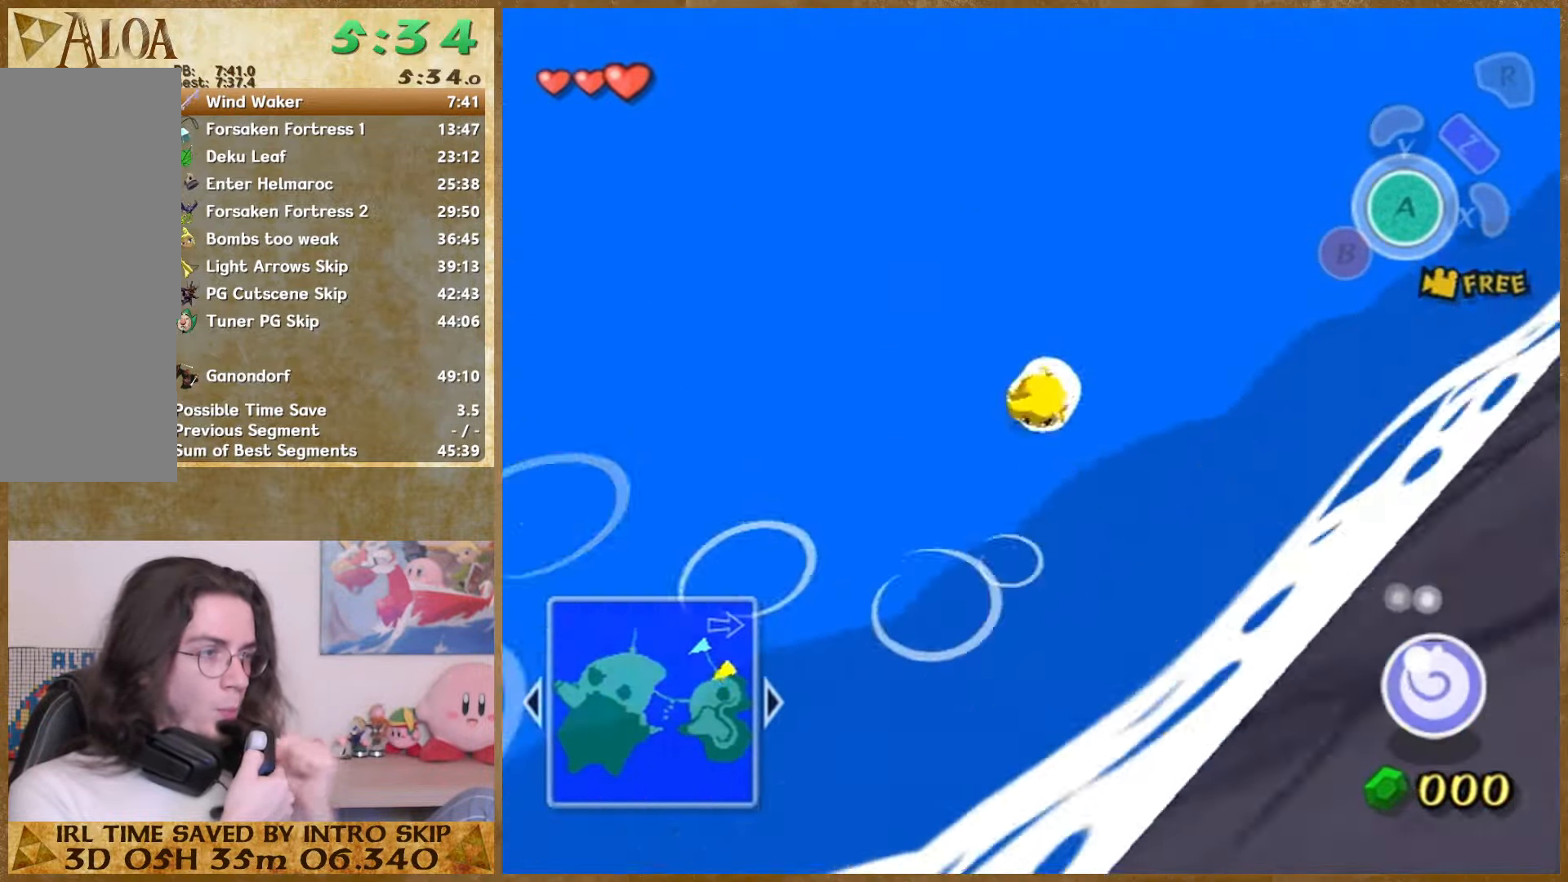
{"buttons": [], "left_stick": "down", "right_stick": "left", "events": [[34, "left_stick", "up"], [100, "left_stick", "down"], [167, "left_stick", "up"], [234, "left_stick", "down"], [300, "left_stick", "up"], [400, "left_stick", "down"]]}
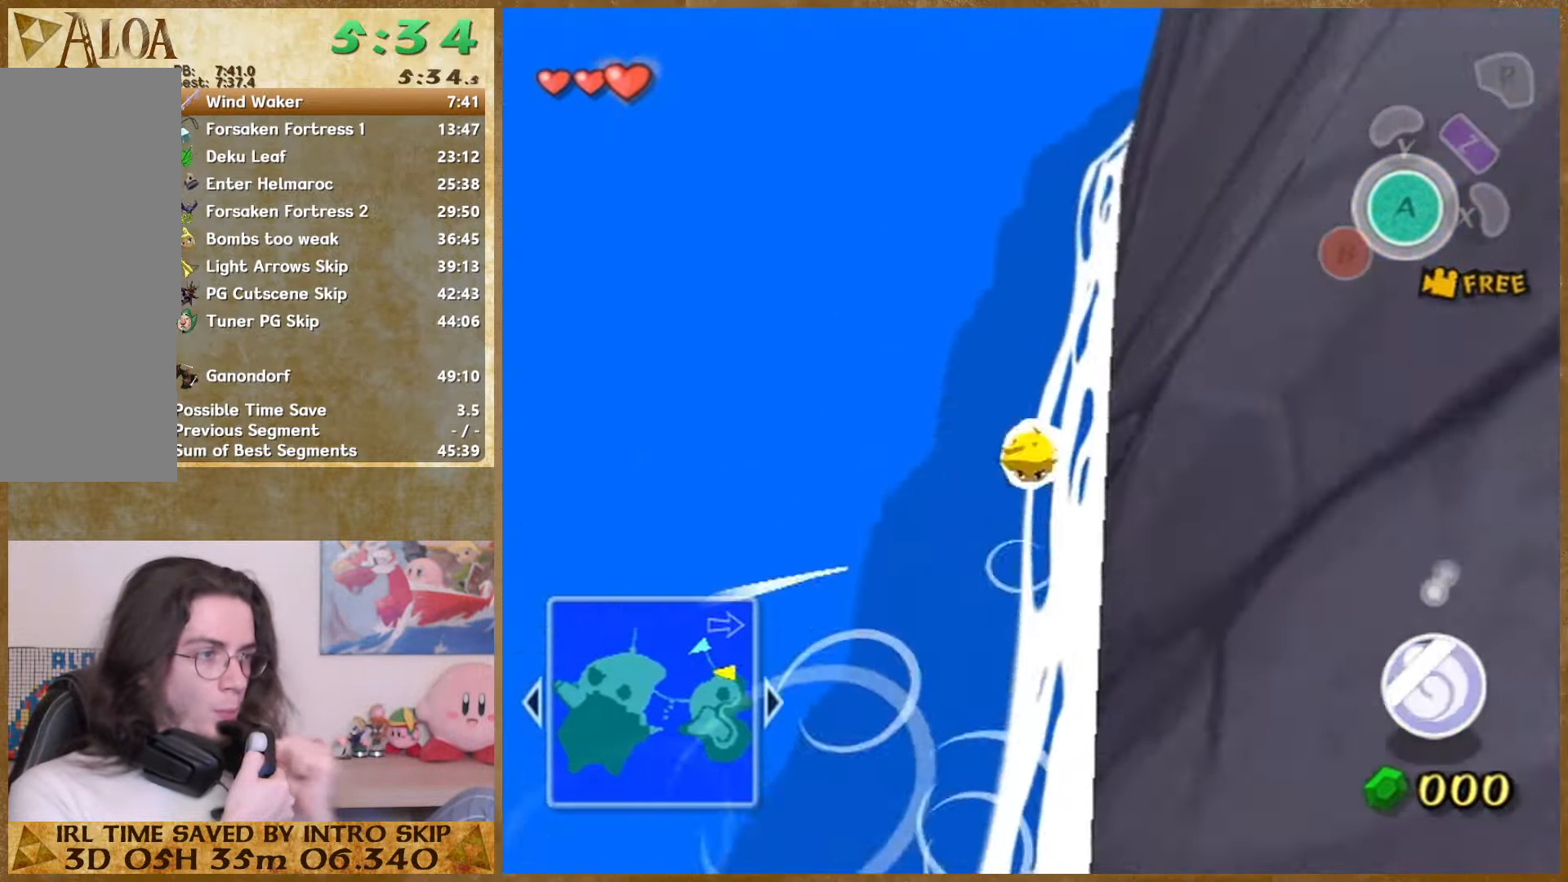
{"buttons": [], "left_stick": "up", "right_stick": "center", "events": [[100, "left_stick", "center"], [200, "left_stick", "up"], [200, "right_stick", "center"], [267, "left_stick", "down"], [467, "left_stick", "up"]]}
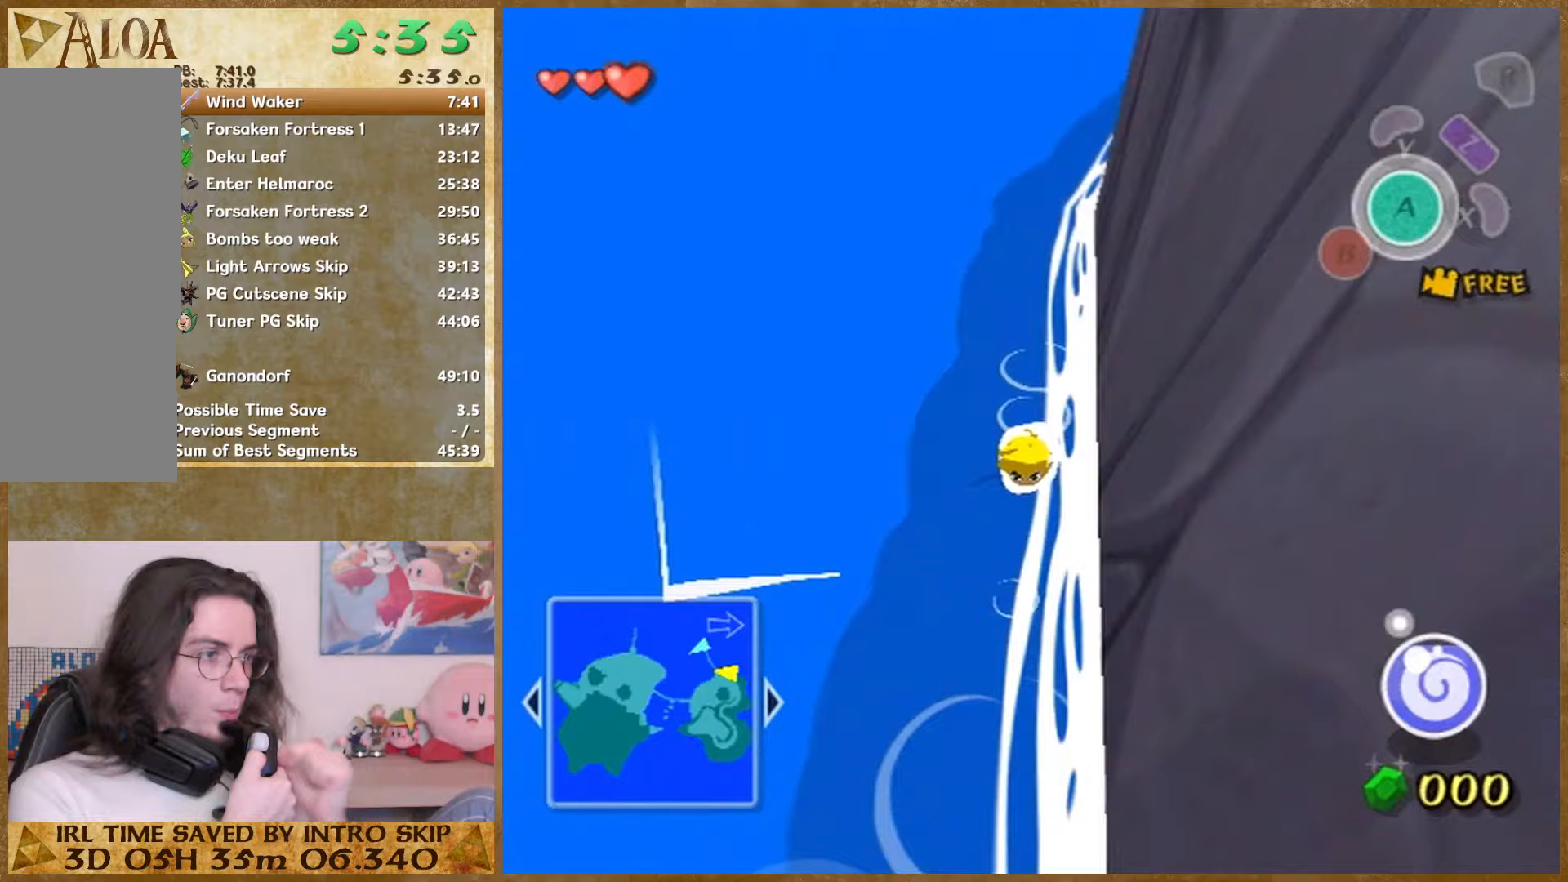
{"buttons": [], "left_stick": "up", "right_stick": "center", "events": [[33, "left_stick", "down"], [100, "right_stick", "left"], [133, "left_stick", "center"], [267, "right_stick", "center"], [300, "left_stick", "down"], [500, "left_stick", "up"]]}
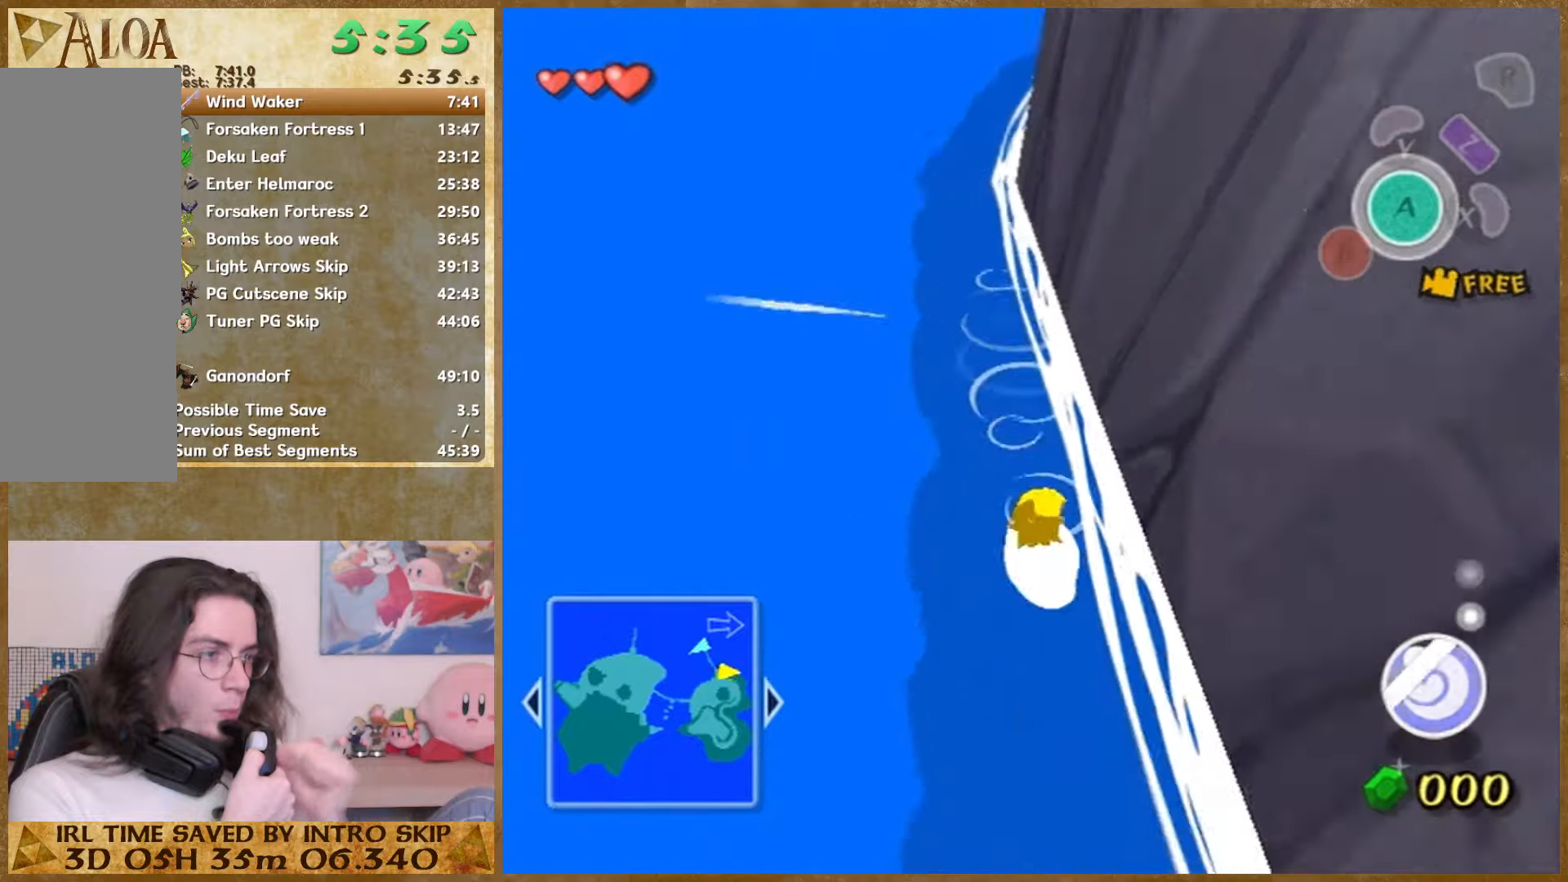
{"buttons": [], "left_stick": "up", "right_stick": "center", "events": [[33, "left_stick", "down"], [233, "left_stick", "up"], [333, "left_stick", "down"], [400, "left_stick", "up"]]}
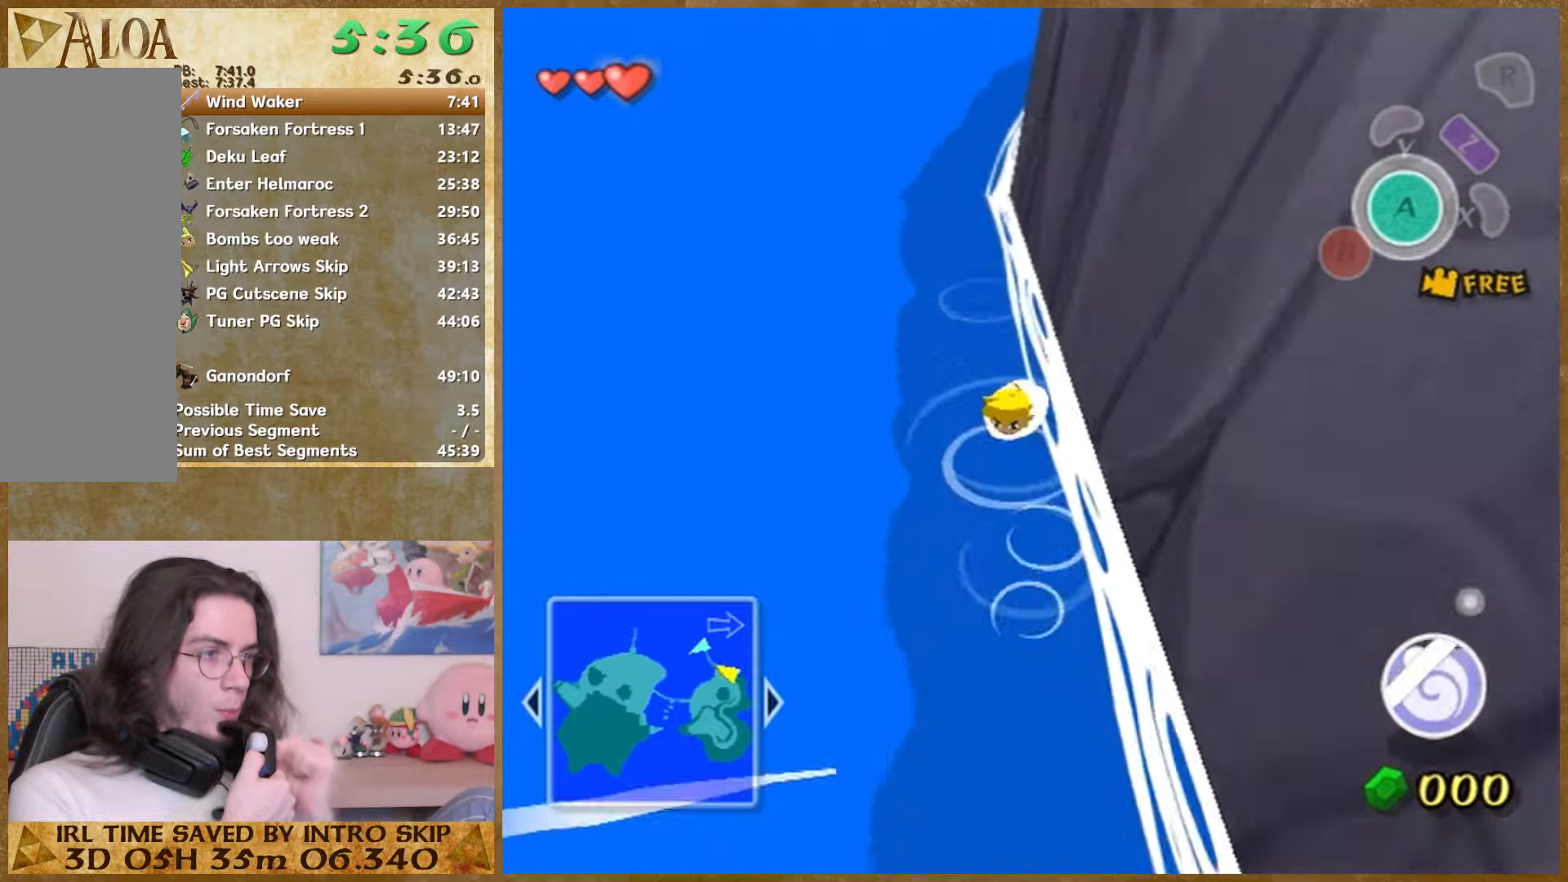
{"buttons": [], "left_stick": "down", "right_stick": "center", "events": [[67, "left_stick", "down"], [133, "left_stick", "up"], [333, "left_stick", "down"]]}
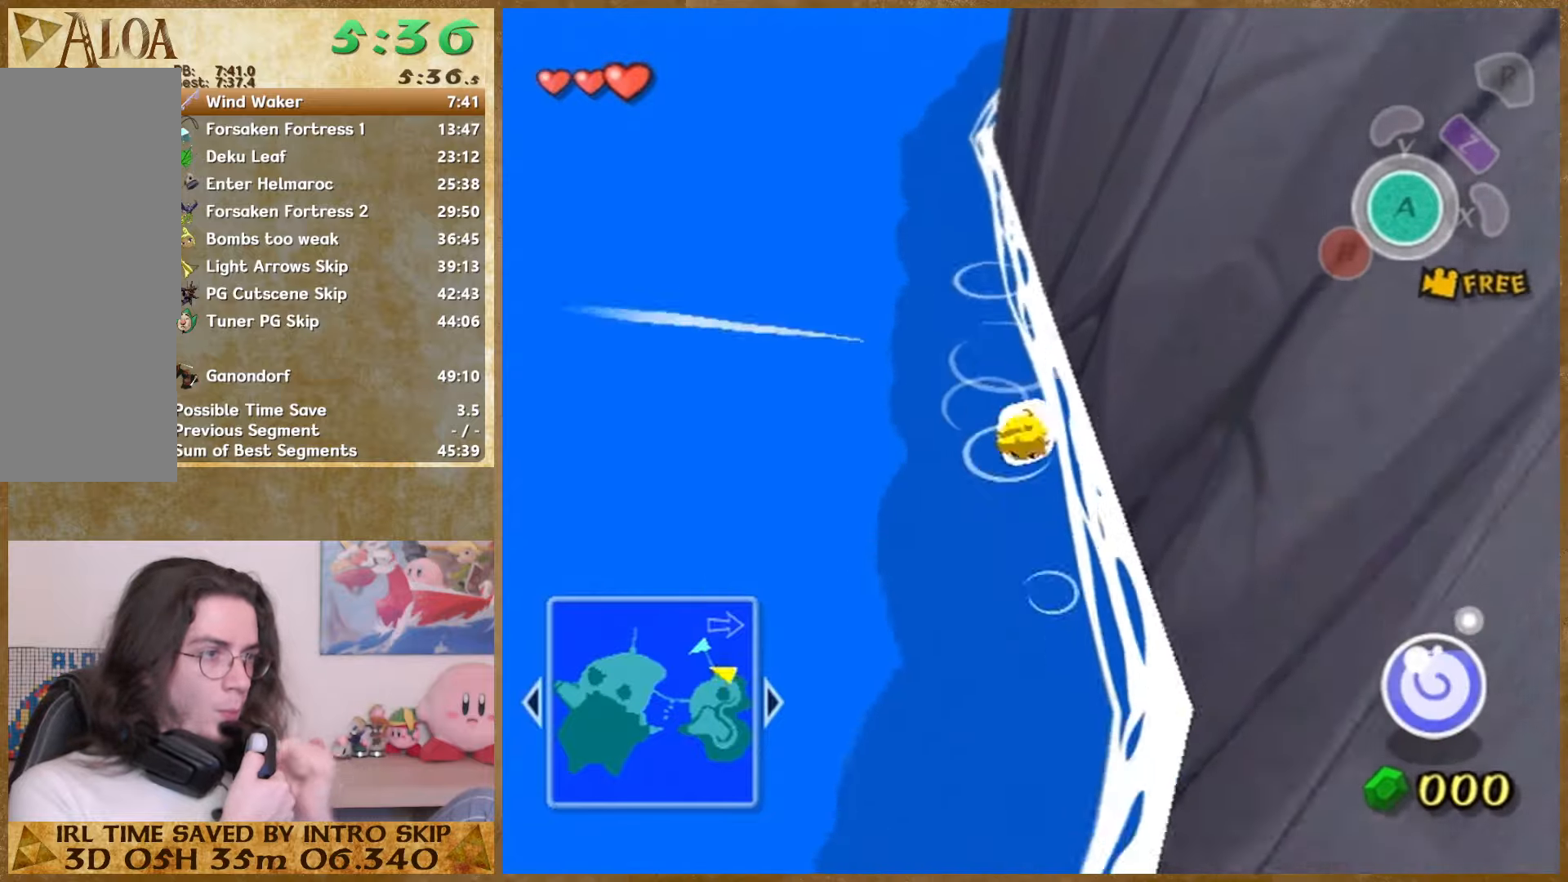
{"buttons": [], "left_stick": "center", "right_stick": "center", "events": [[233, "left_stick", "center"], [300, "right_stick", "right"], [400, "left_stick", "down"], [500, "left_stick", "center"], [500, "right_stick", "center"]]}
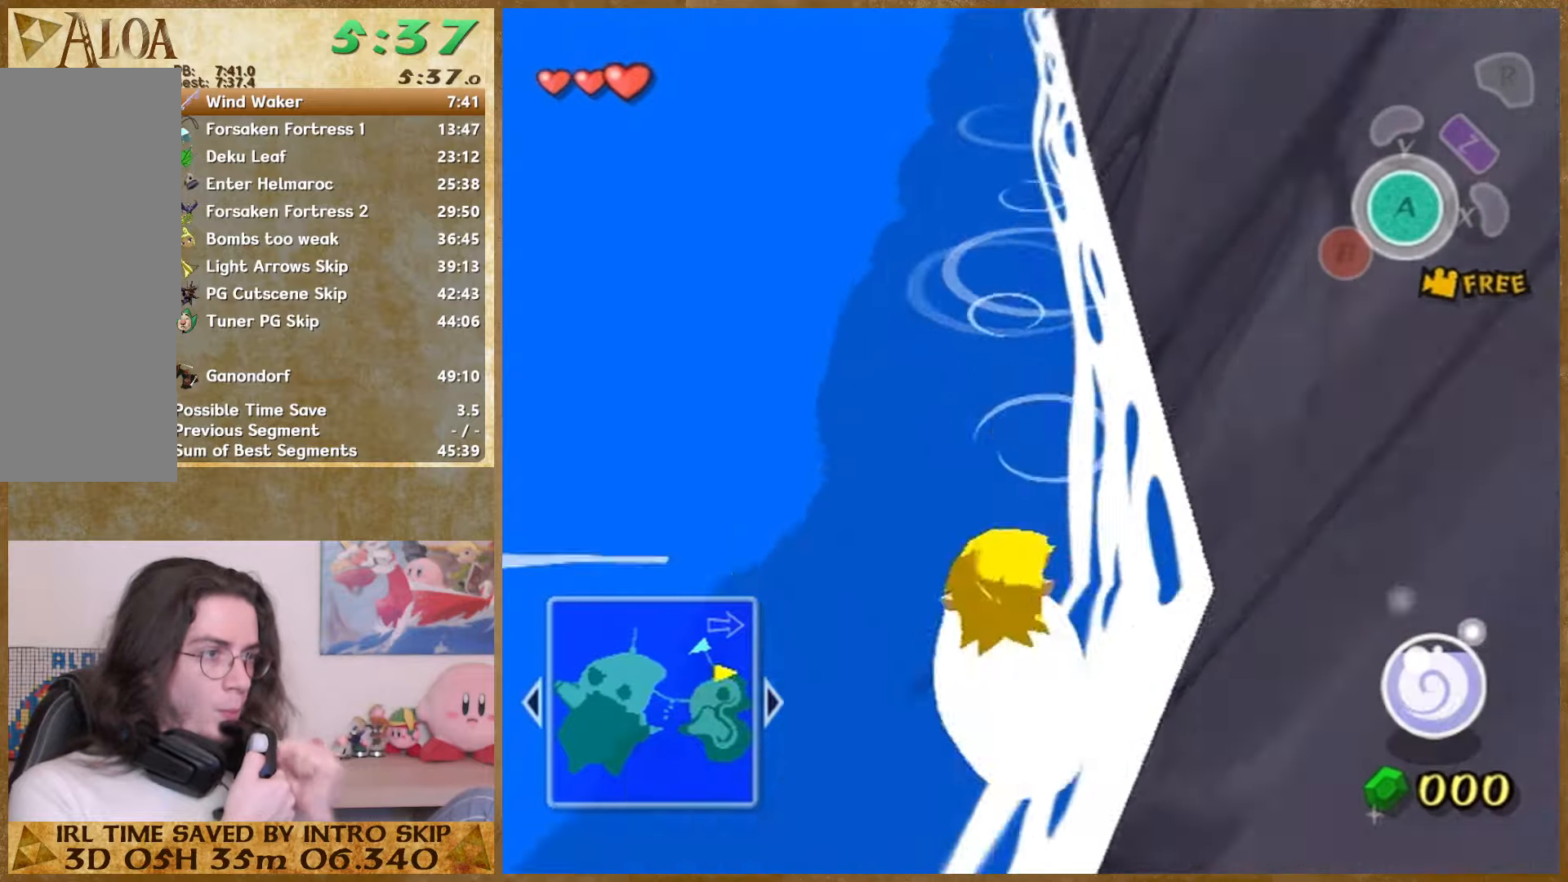
{"buttons": [], "left_stick": "up", "right_stick": "center", "events": [[33, "left_stick", "down"], [200, "left_stick", "up"], [433, "left_stick", "down"], [500, "left_stick", "up"]]}
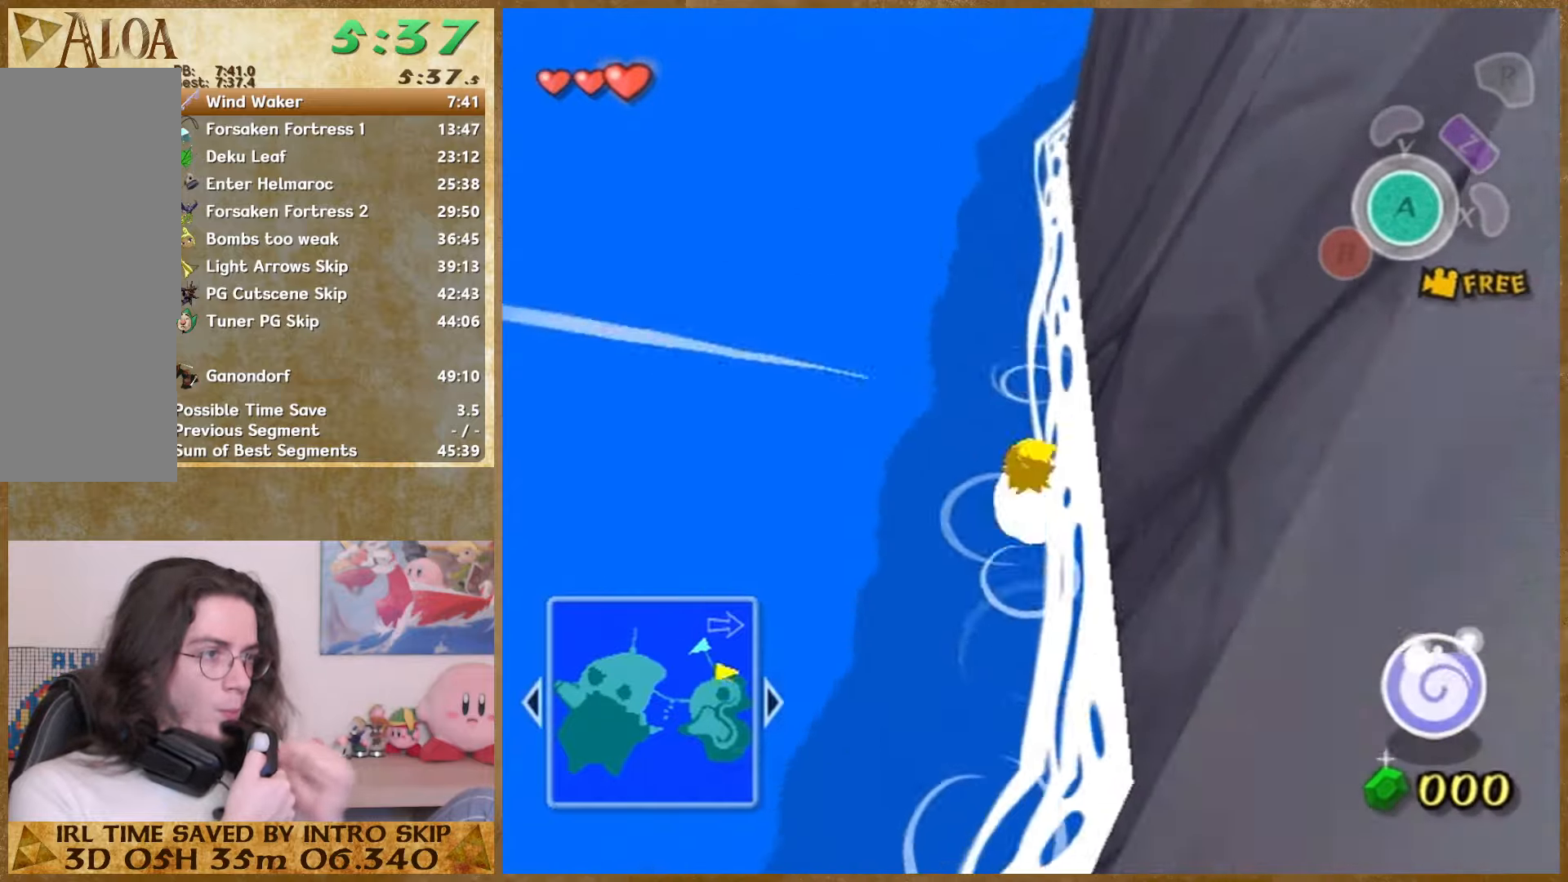
{"buttons": [], "left_stick": "up", "right_stick": "center", "events": [[33, "left_stick", "down"], [300, "left_stick", "center"], [500, "left_stick", "up"]]}
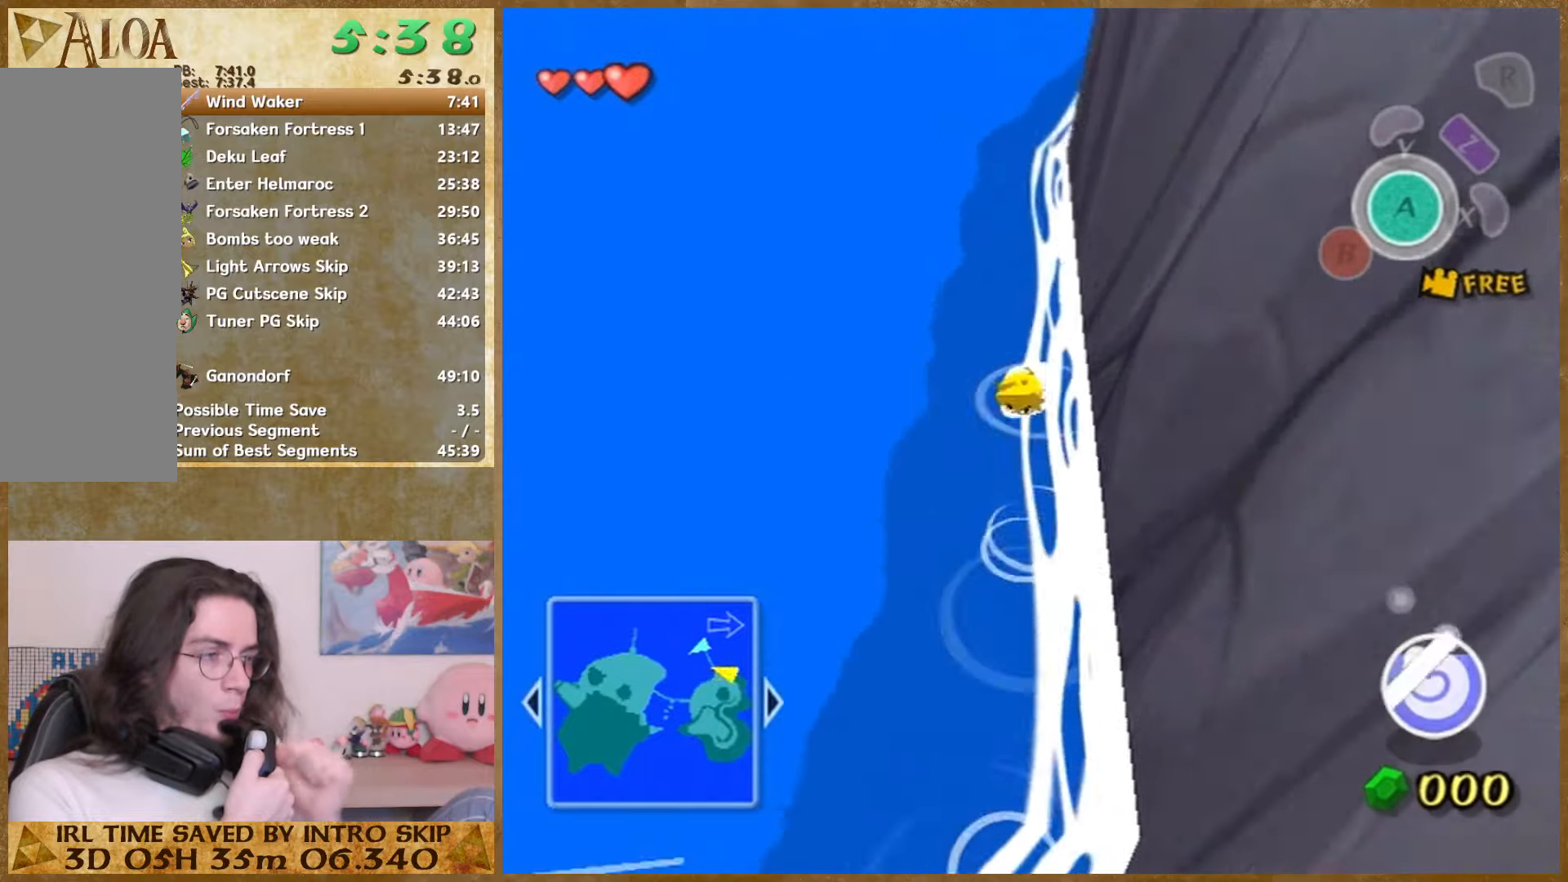
{"buttons": [], "left_stick": "down", "right_stick": "center", "events": [[100, "left_stick", "down"]]}